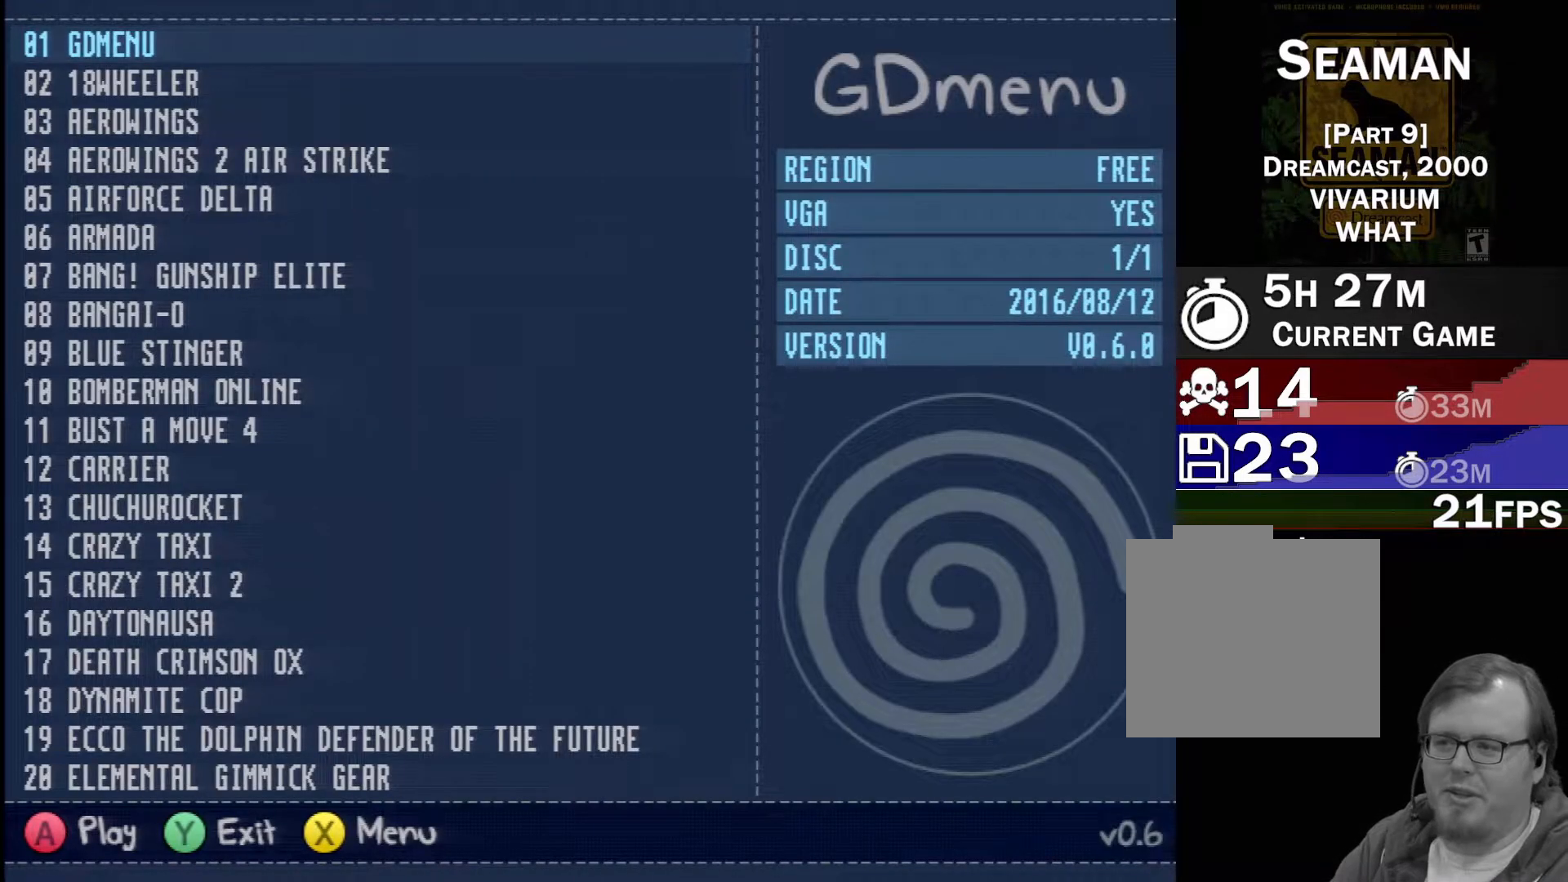
Gameplay with a controller (Xbox layout); each line is a JSON object with the inputs held at the frame after it. "events" lists button and stick changes between this image and that frame as [ms after this image, input, new state], when the widget could be followed in between. Not read: L2 L3 R2 R3 right_stick.
{"buttons": ["R1"], "left_stick": "center", "events": [[333, "R1", "down"]]}
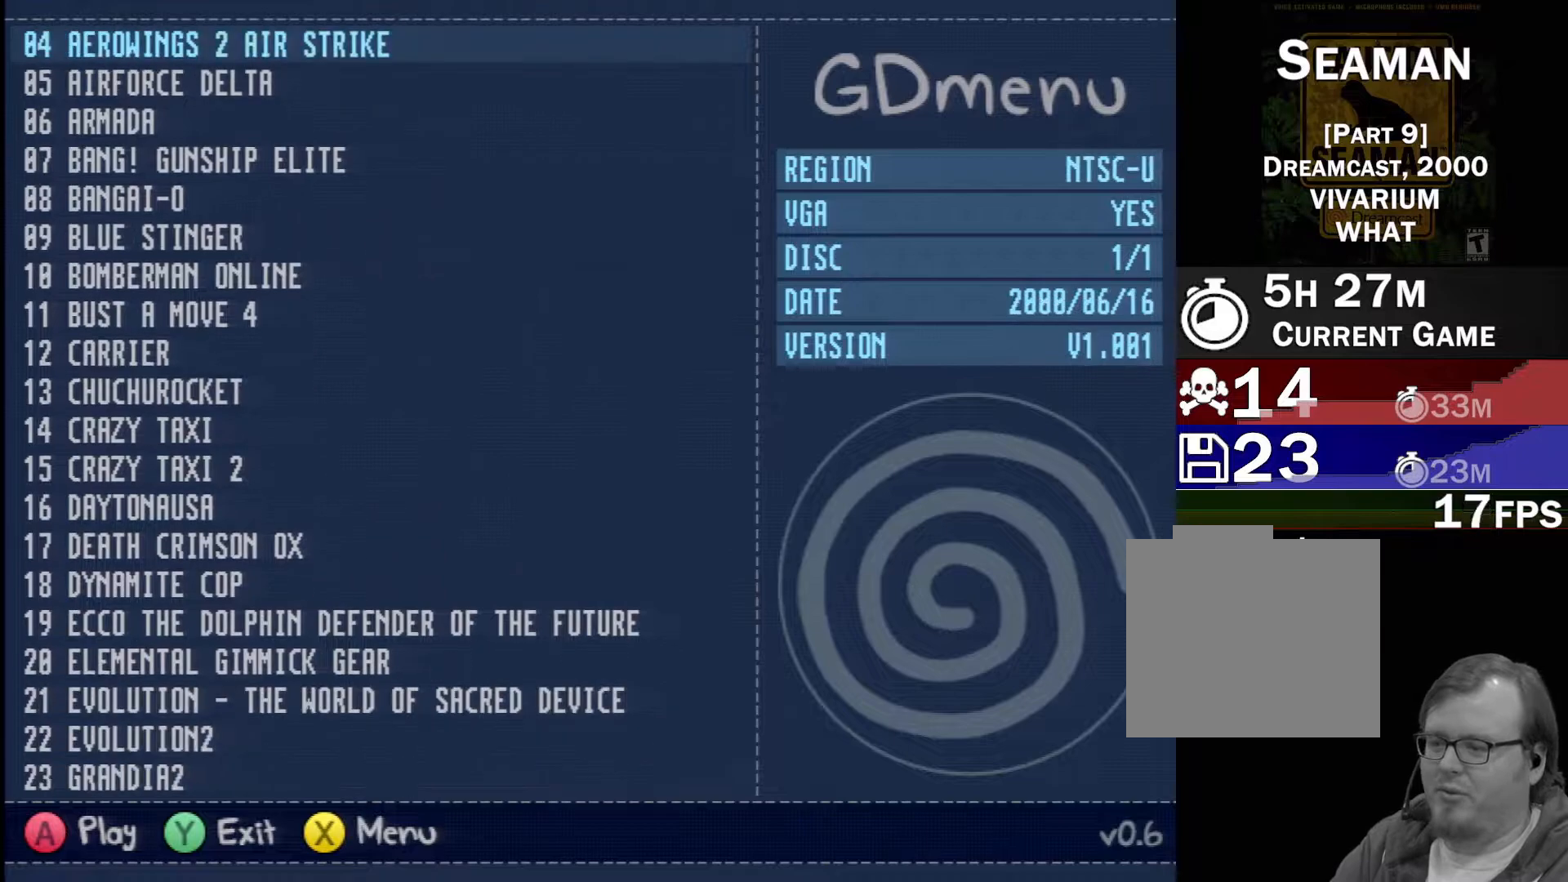
{"buttons": ["R1"], "left_stick": "center", "events": []}
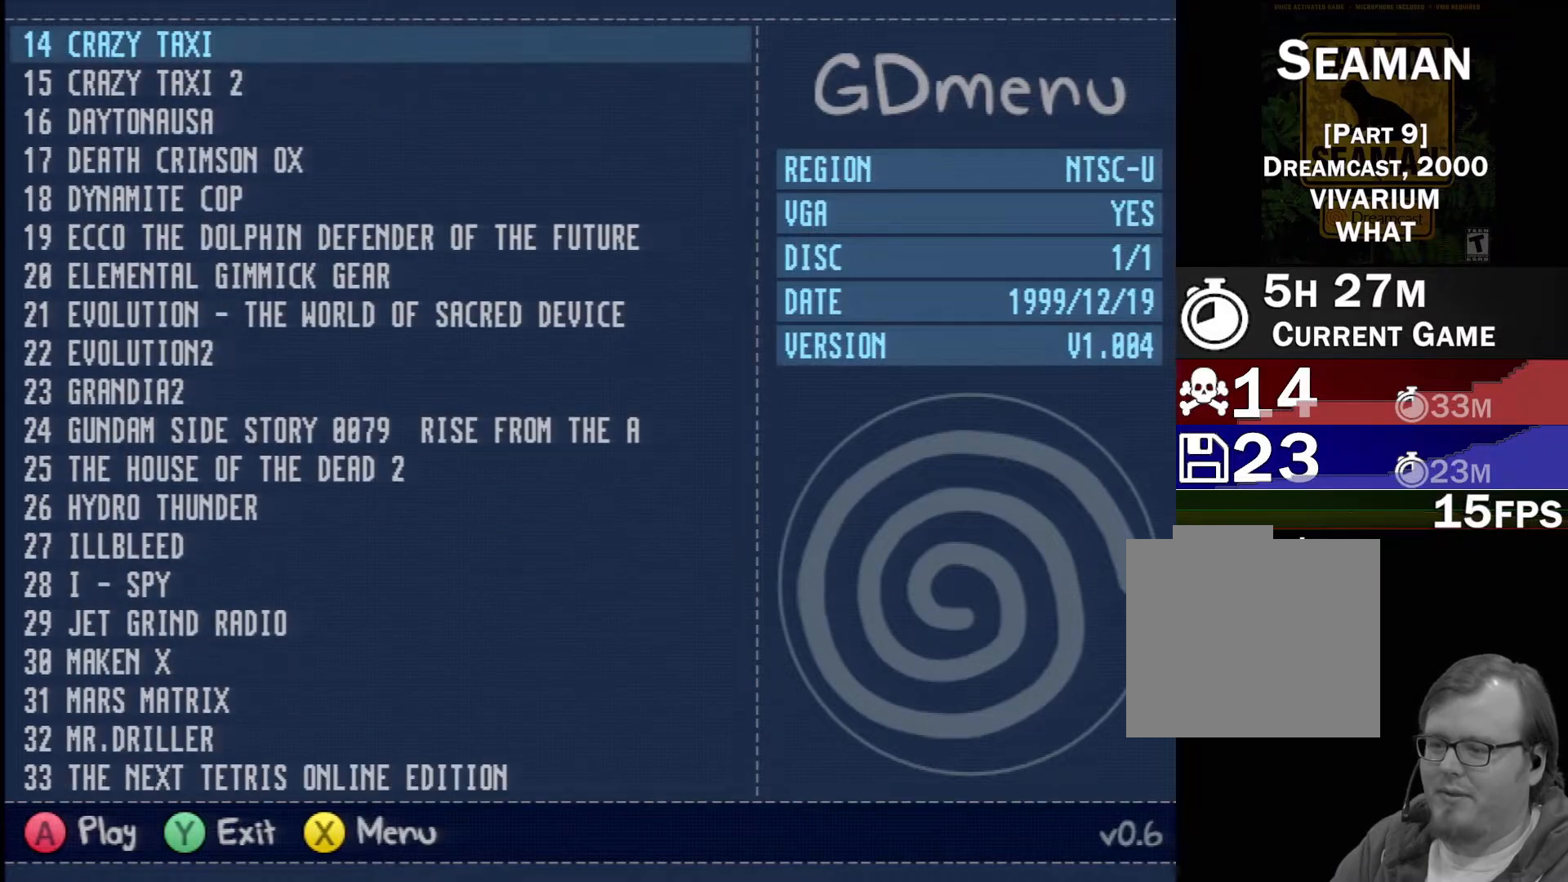
{"buttons": ["R1"], "left_stick": "center", "events": []}
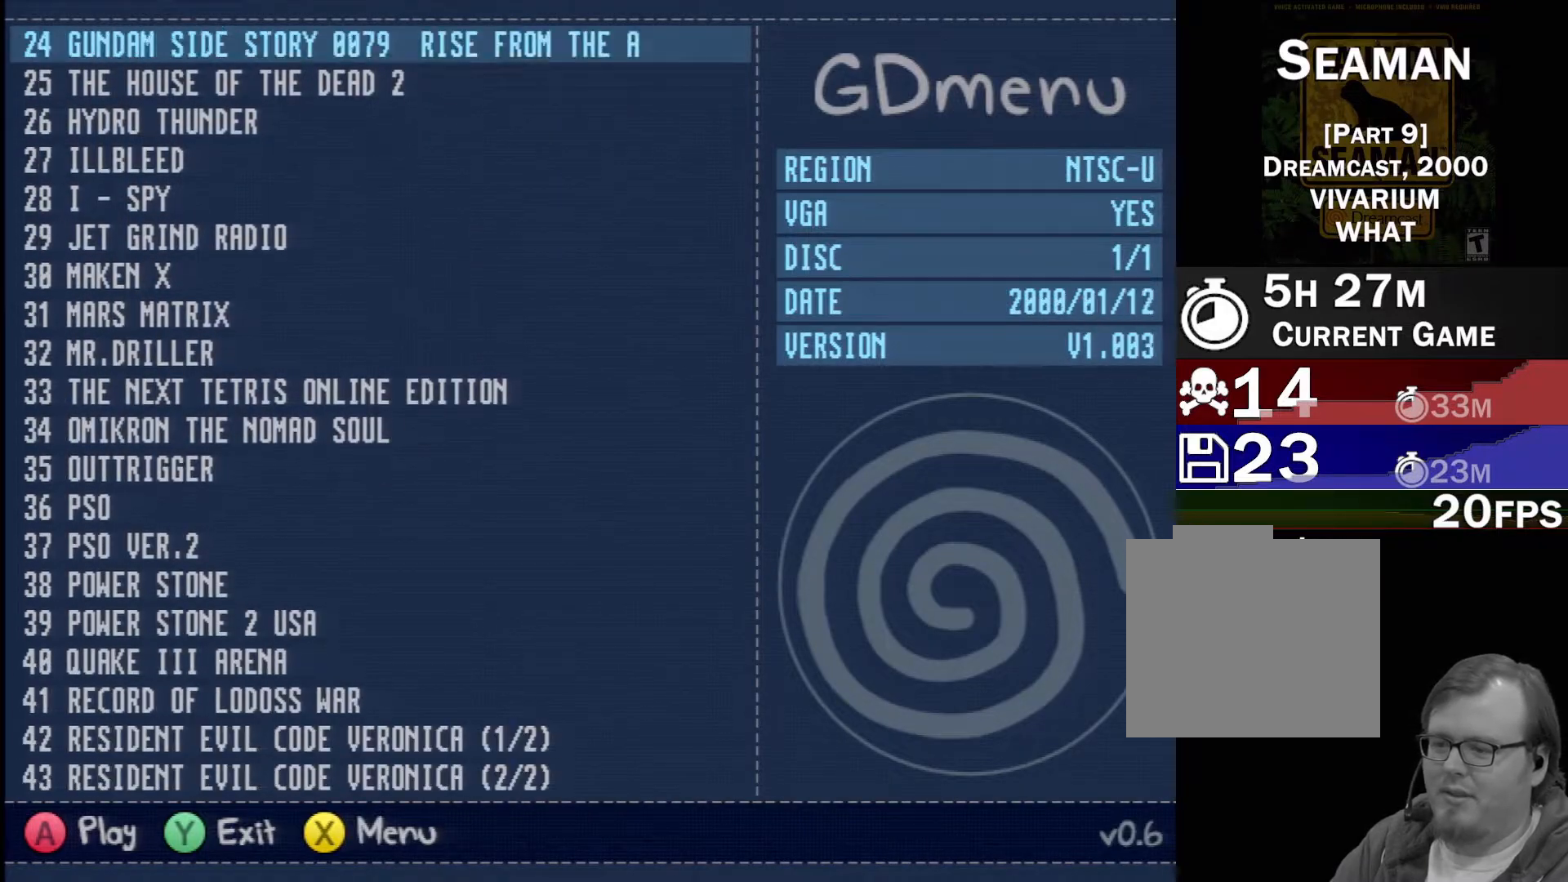
{"buttons": ["R1"], "left_stick": "center", "events": []}
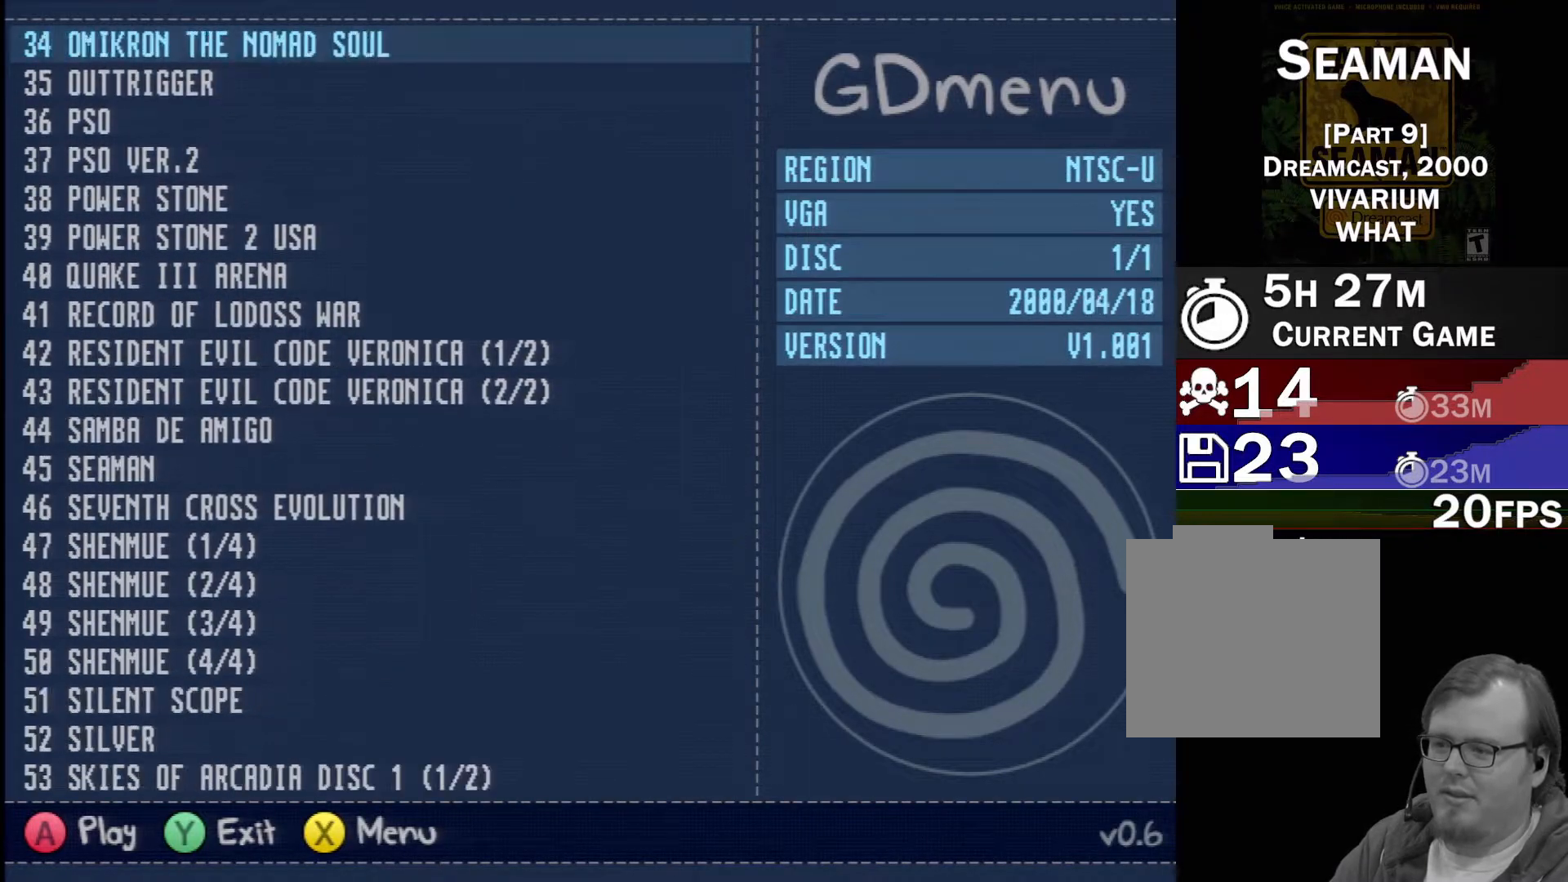
{"buttons": [], "left_stick": "center", "events": [[467, "R1", "up"]]}
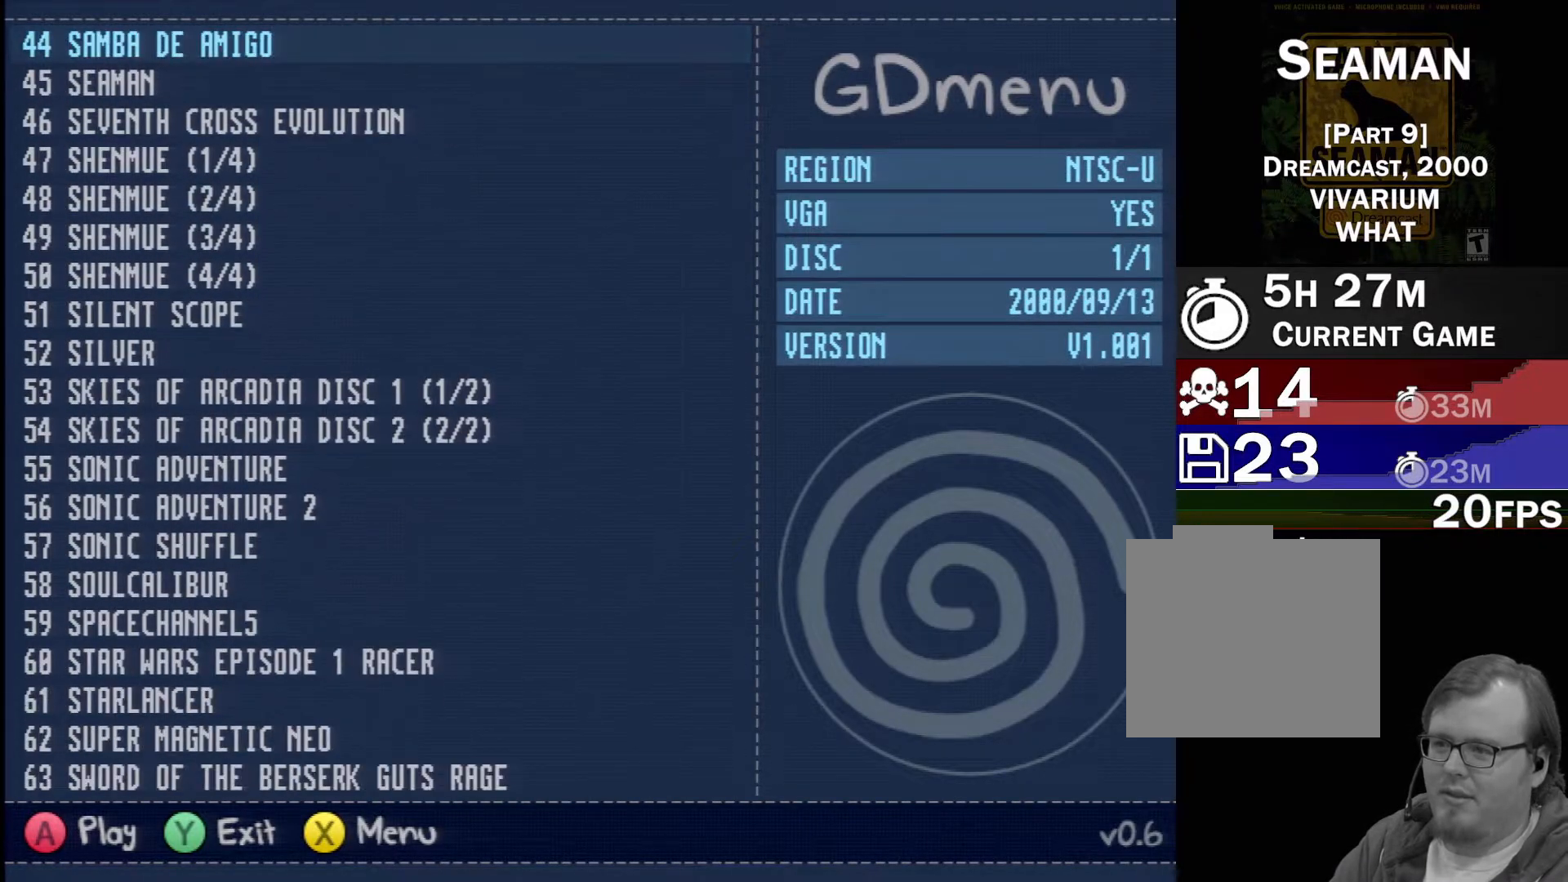
{"buttons": [], "left_stick": "center", "events": [[183, "DPAD_DOWN", "down"], [250, "DPAD_DOWN", "up"]]}
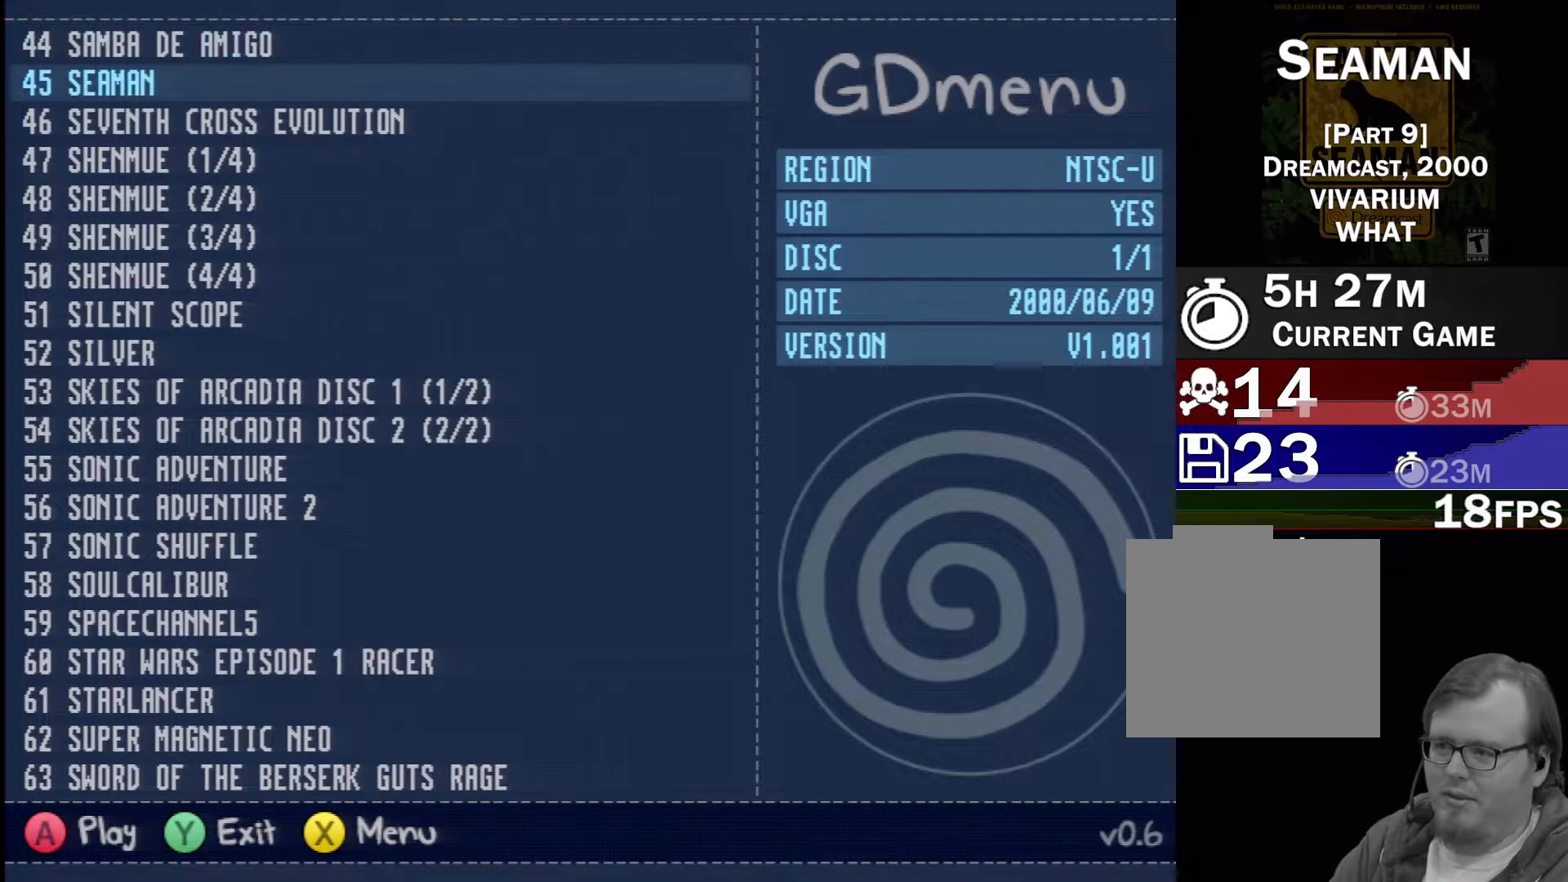
{"buttons": [], "left_stick": "center", "events": []}
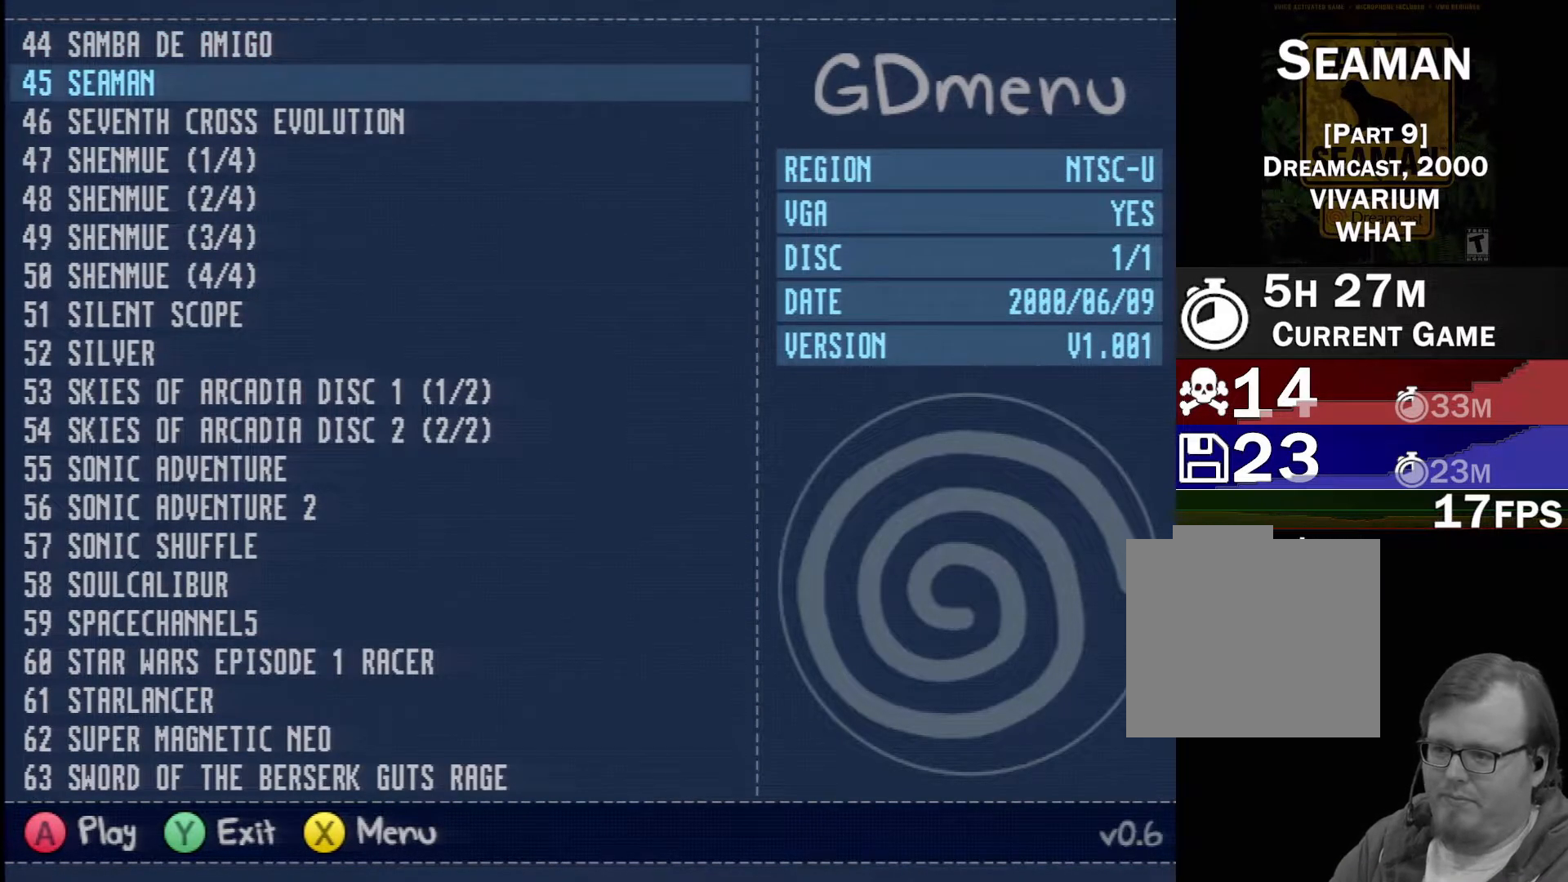
{"buttons": [], "left_stick": "center", "events": [[67, "Y", "down"], [233, "Y", "up"]]}
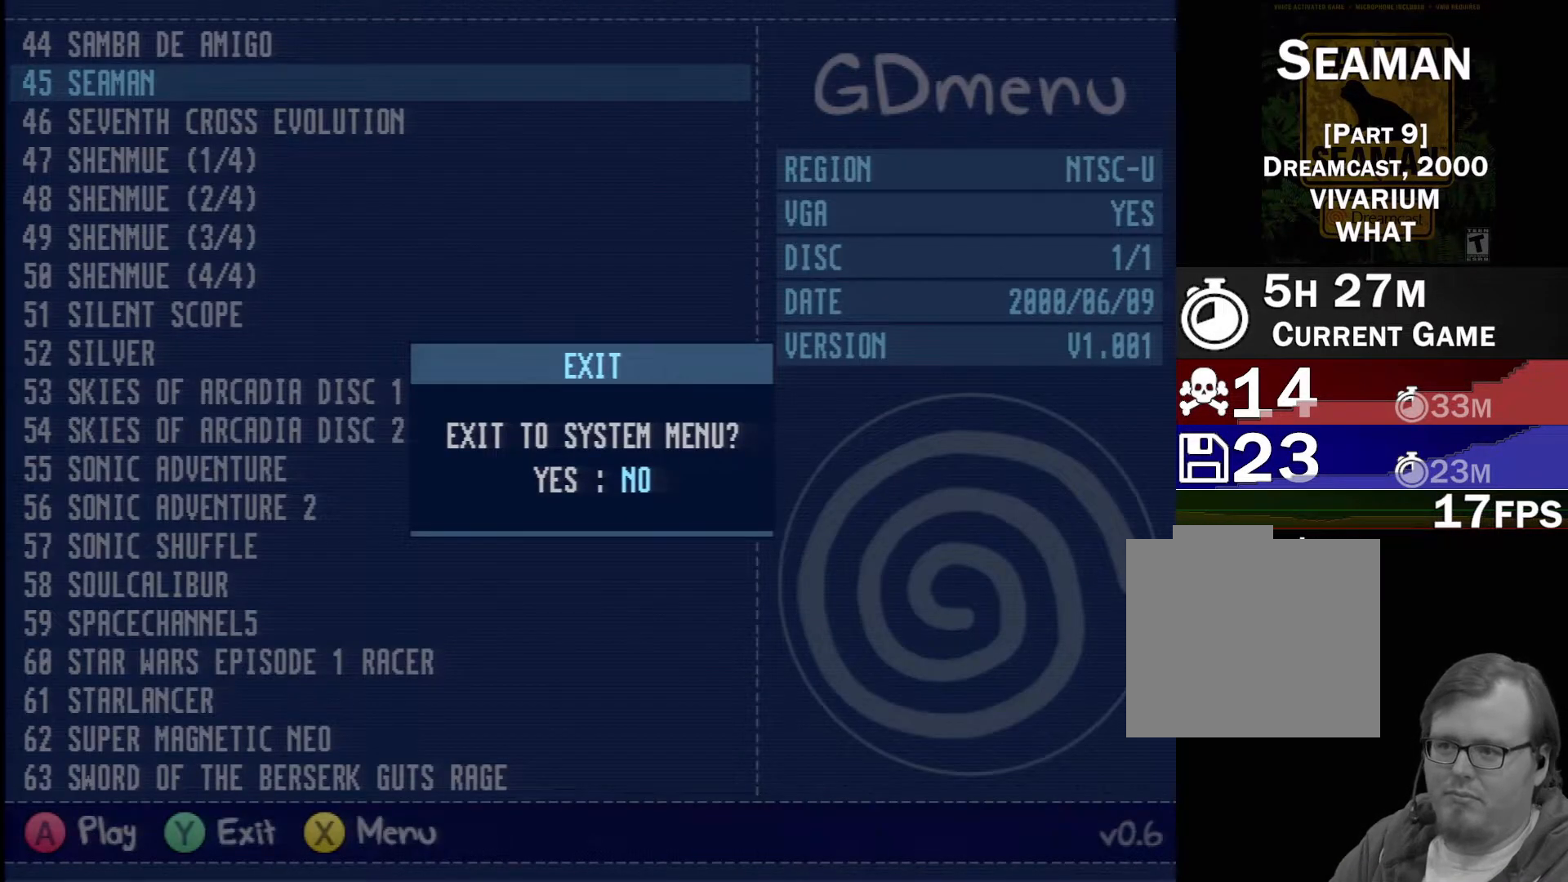
{"buttons": ["A"], "left_stick": "center", "events": [[117, "DPAD_LEFT", "down"], [183, "DPAD_LEFT", "up"], [400, "A", "down"]]}
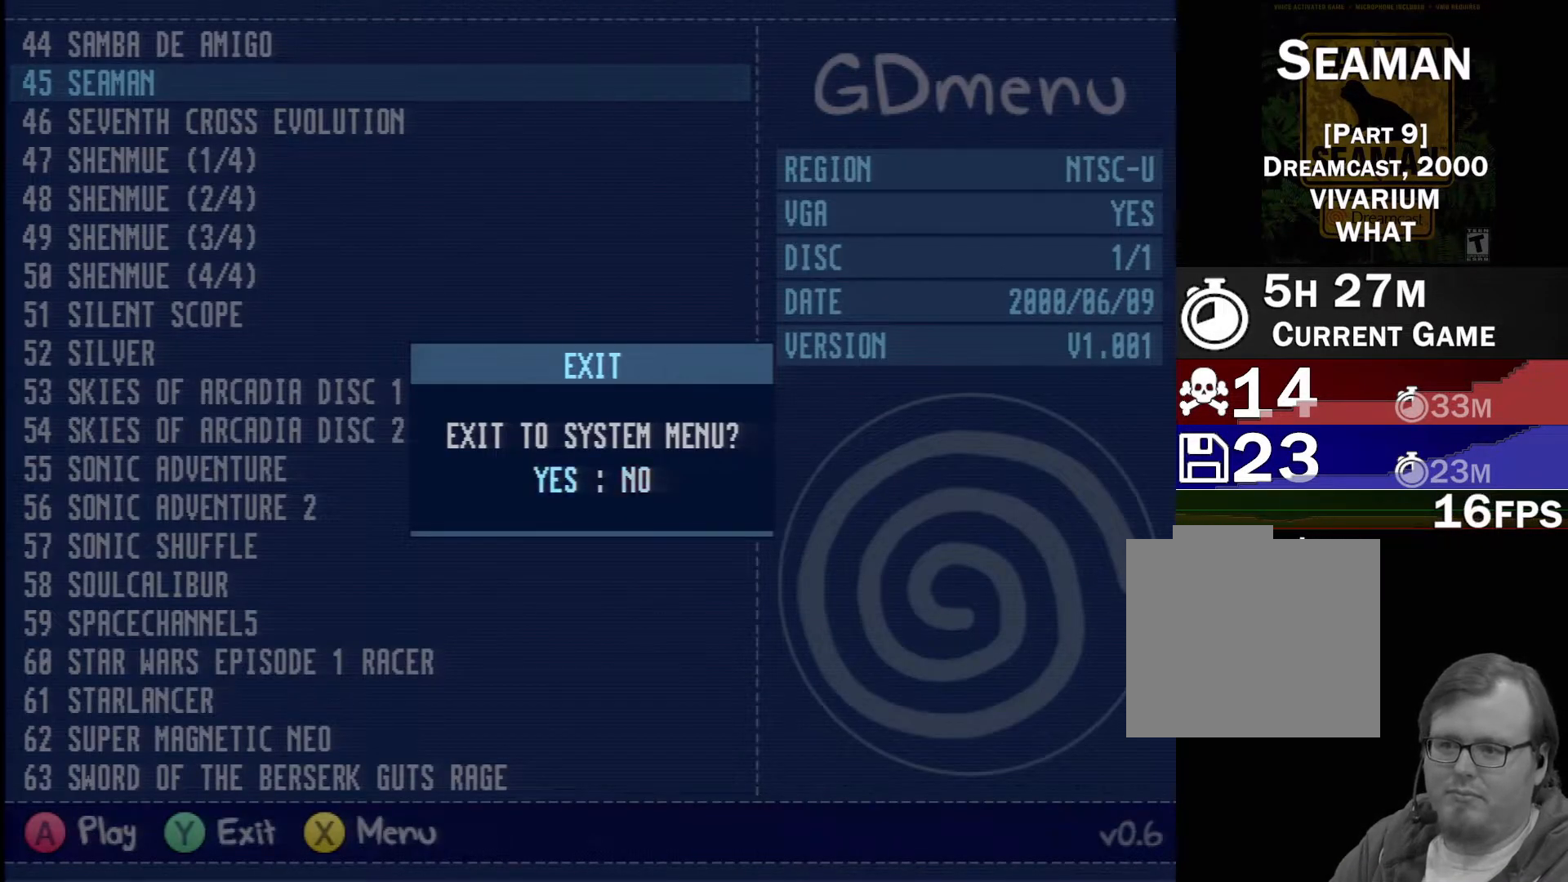
{"buttons": ["A"], "left_stick": "center", "events": []}
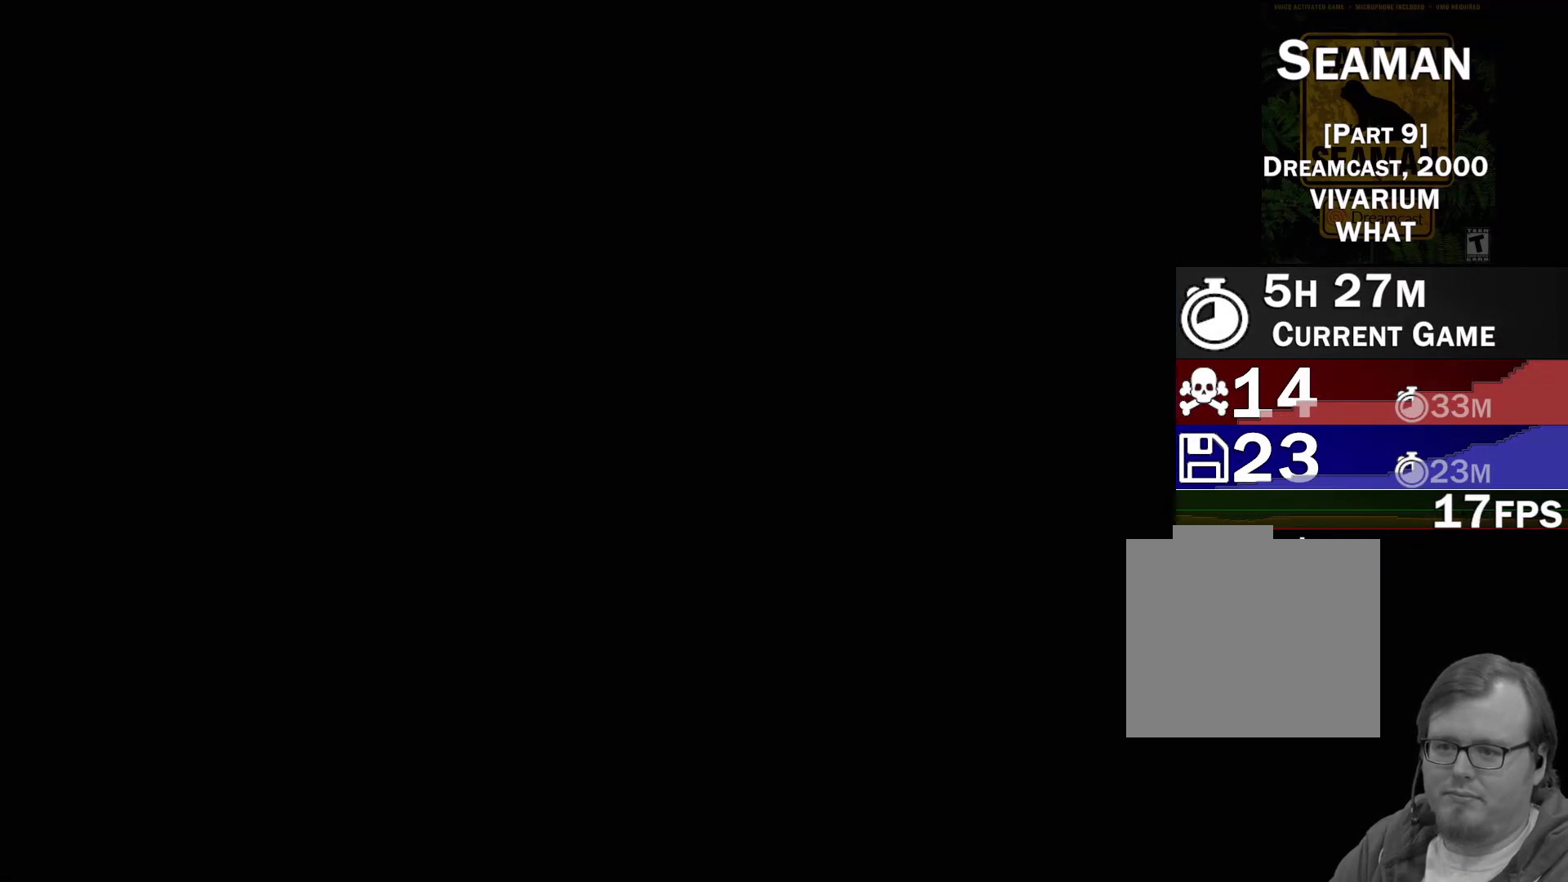
{"buttons": ["A"], "left_stick": "center", "events": []}
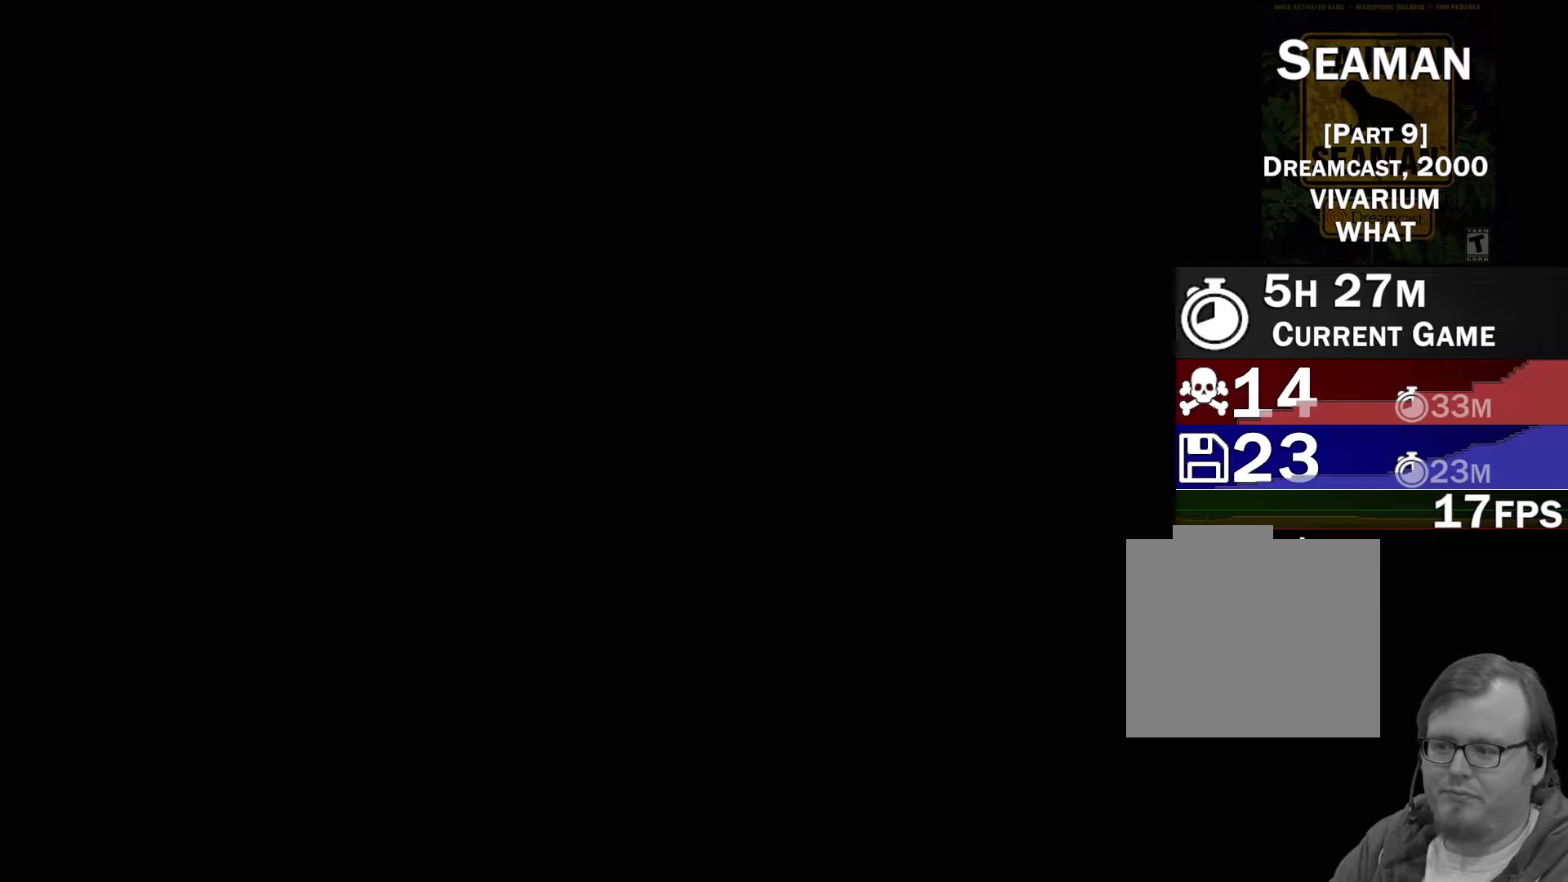
{"buttons": ["A"], "left_stick": "center", "events": []}
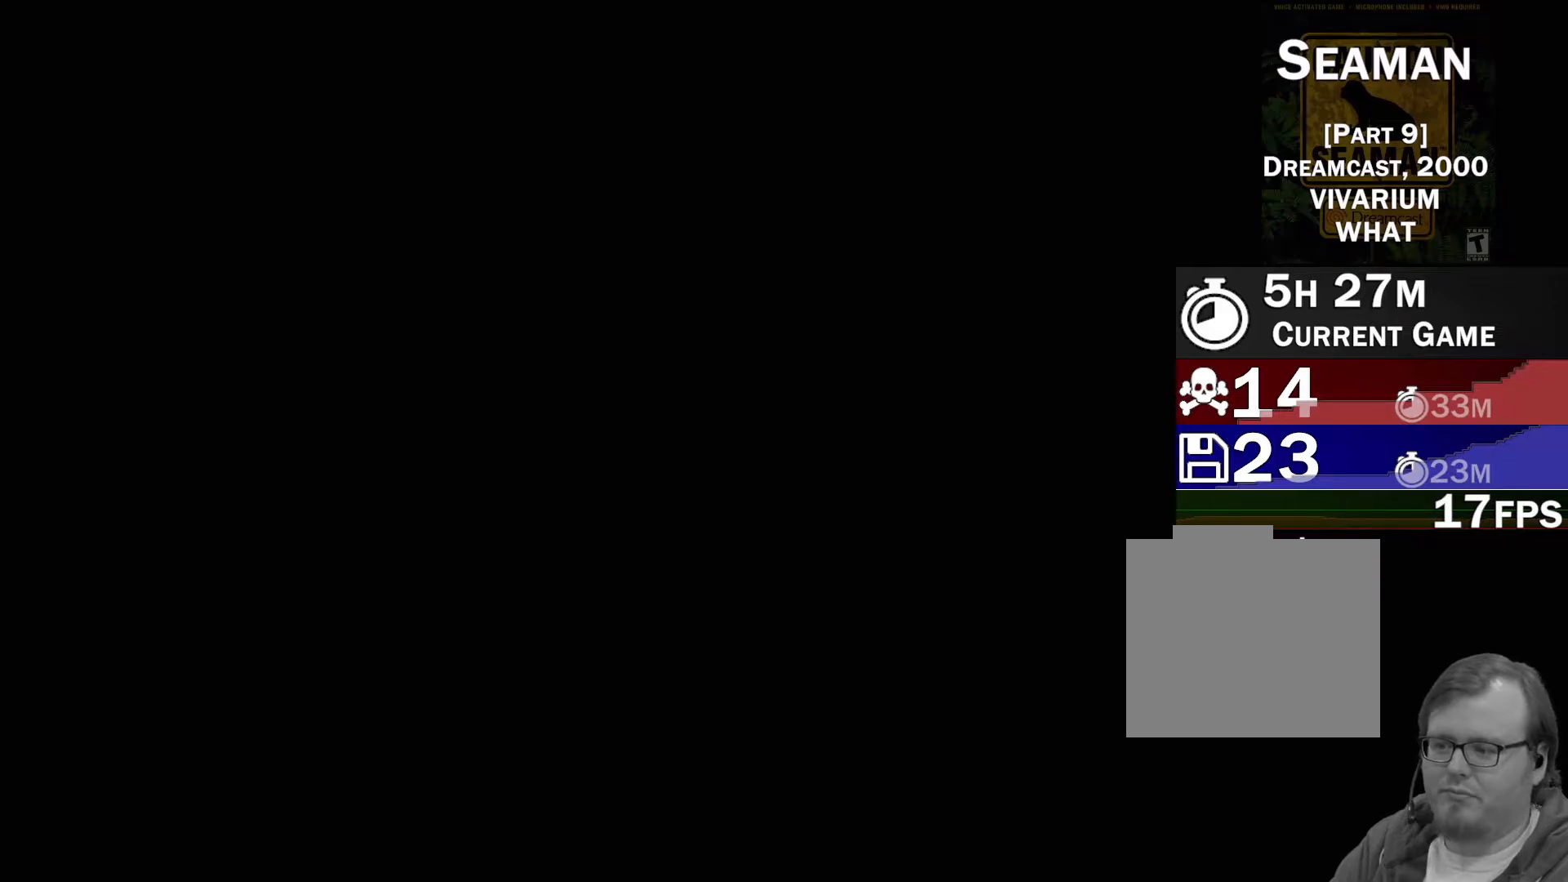
{"buttons": [], "left_stick": "center", "events": [[483, "A", "up"]]}
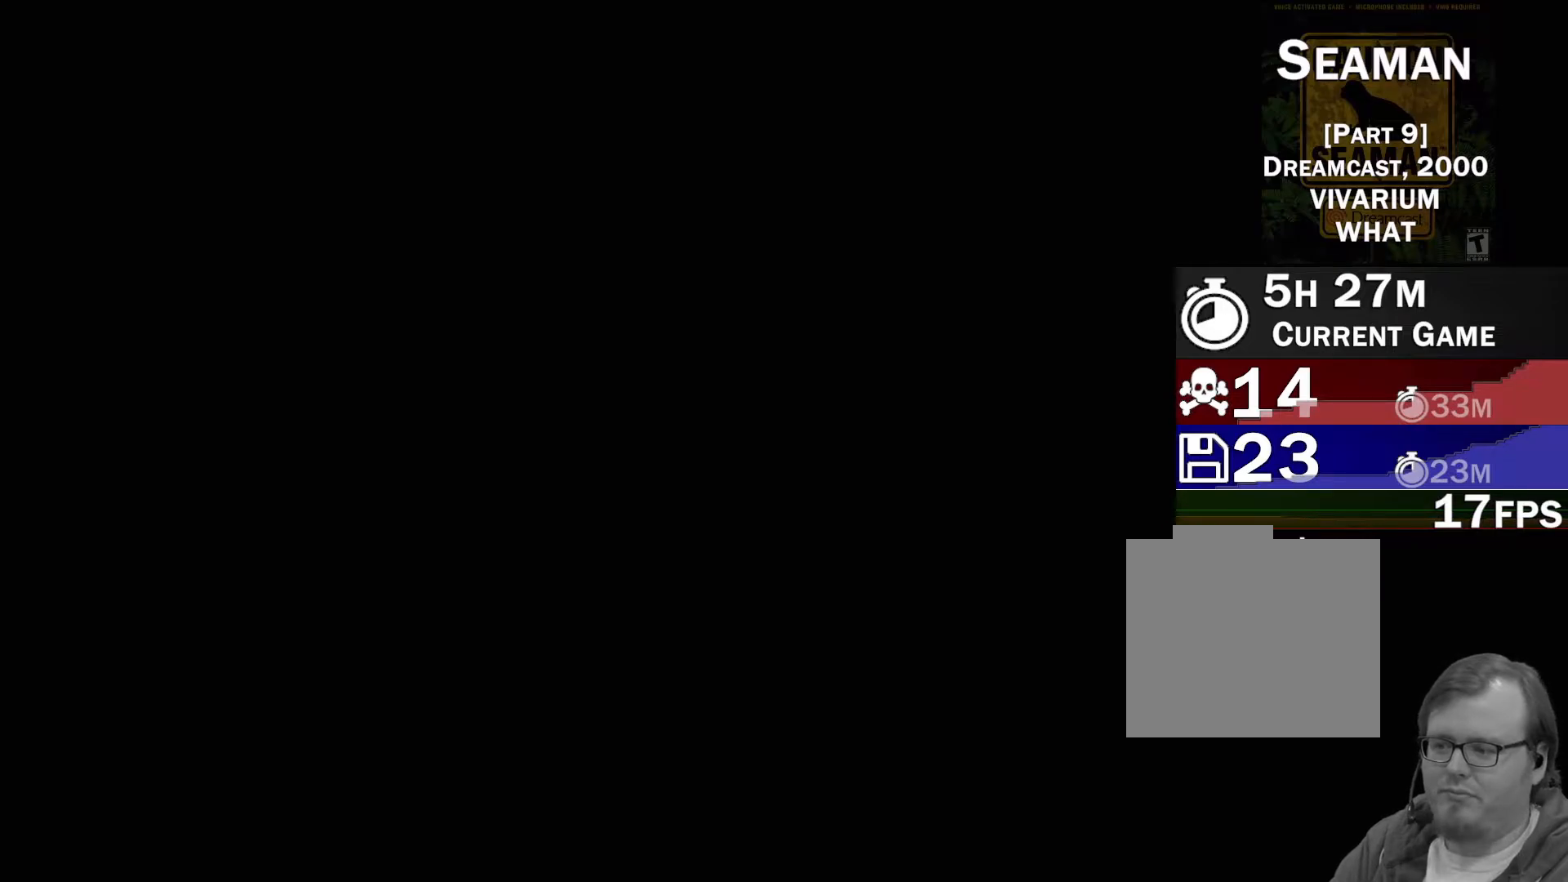
{"buttons": [], "left_stick": "center", "events": []}
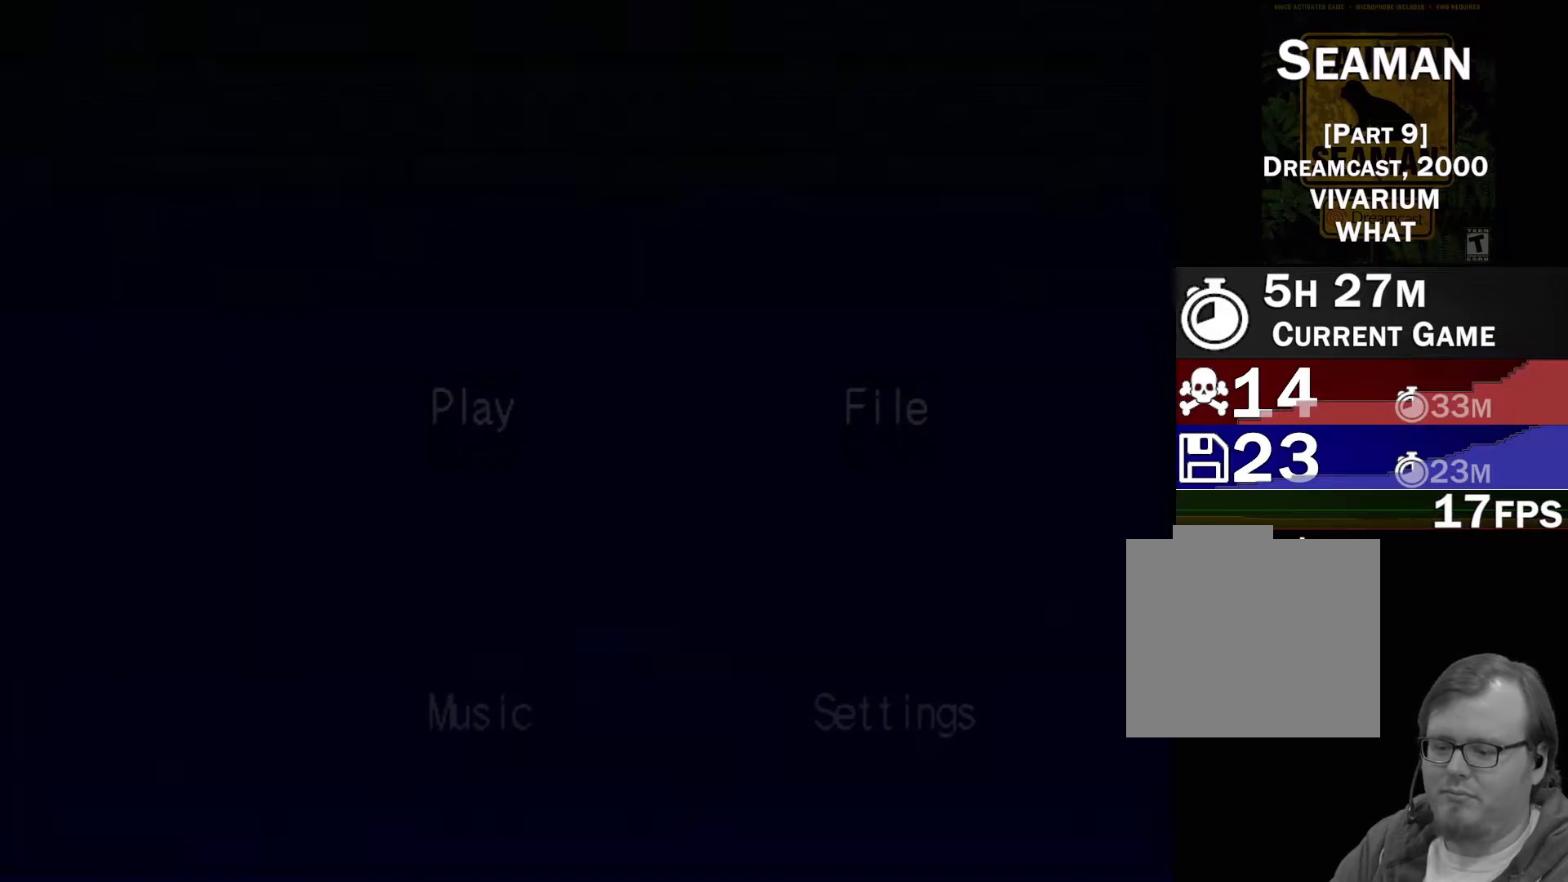
{"buttons": [], "left_stick": "center", "events": []}
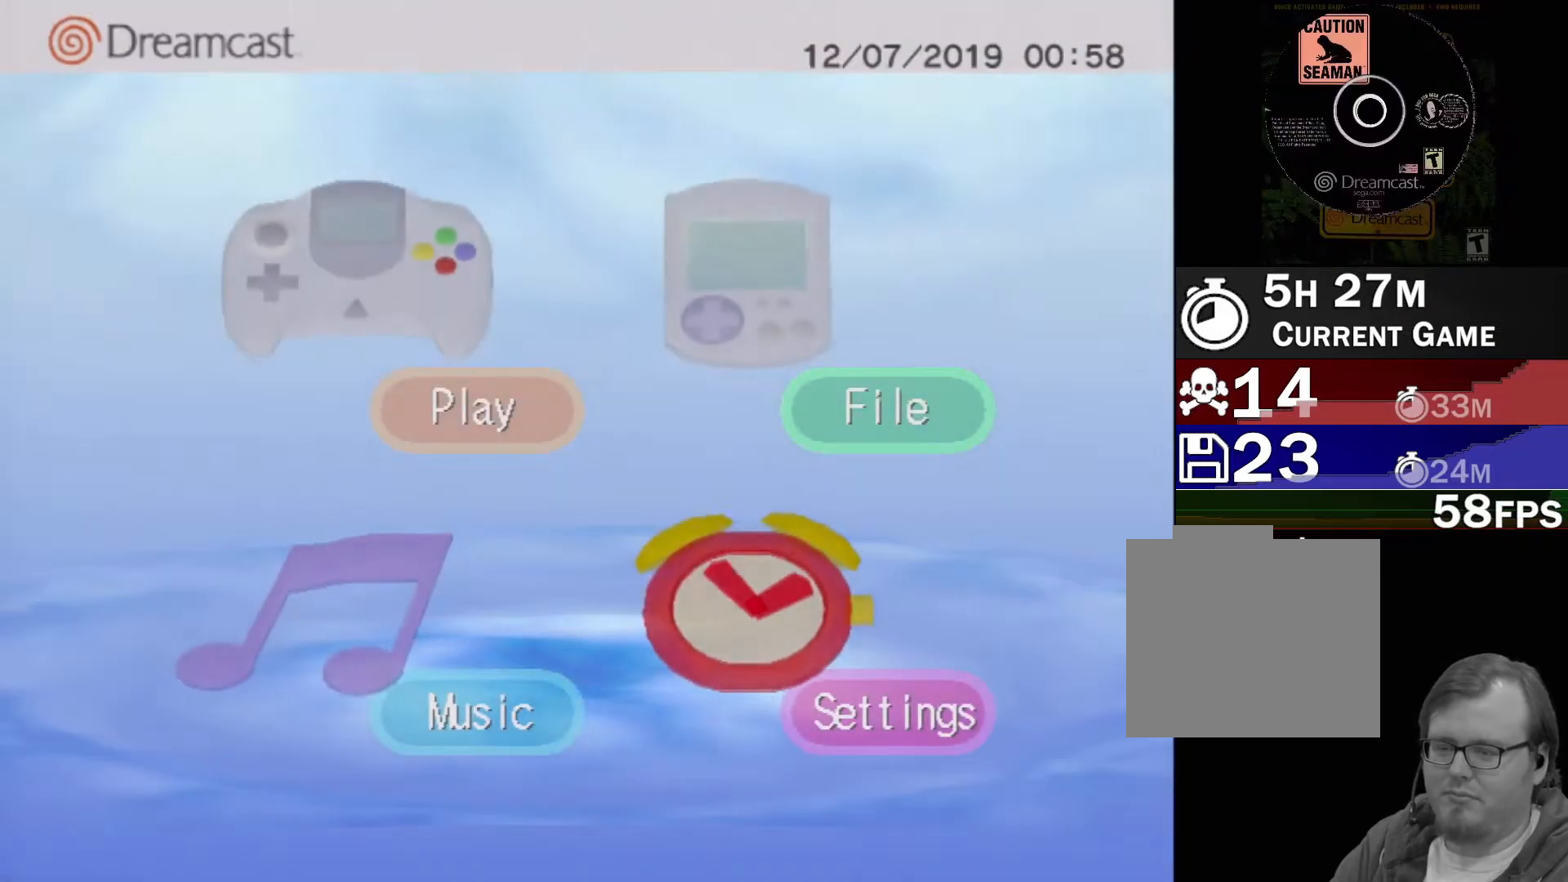
{"buttons": ["DPAD_RIGHT"], "left_stick": "center", "events": [[367, "DPAD_RIGHT", "down"]]}
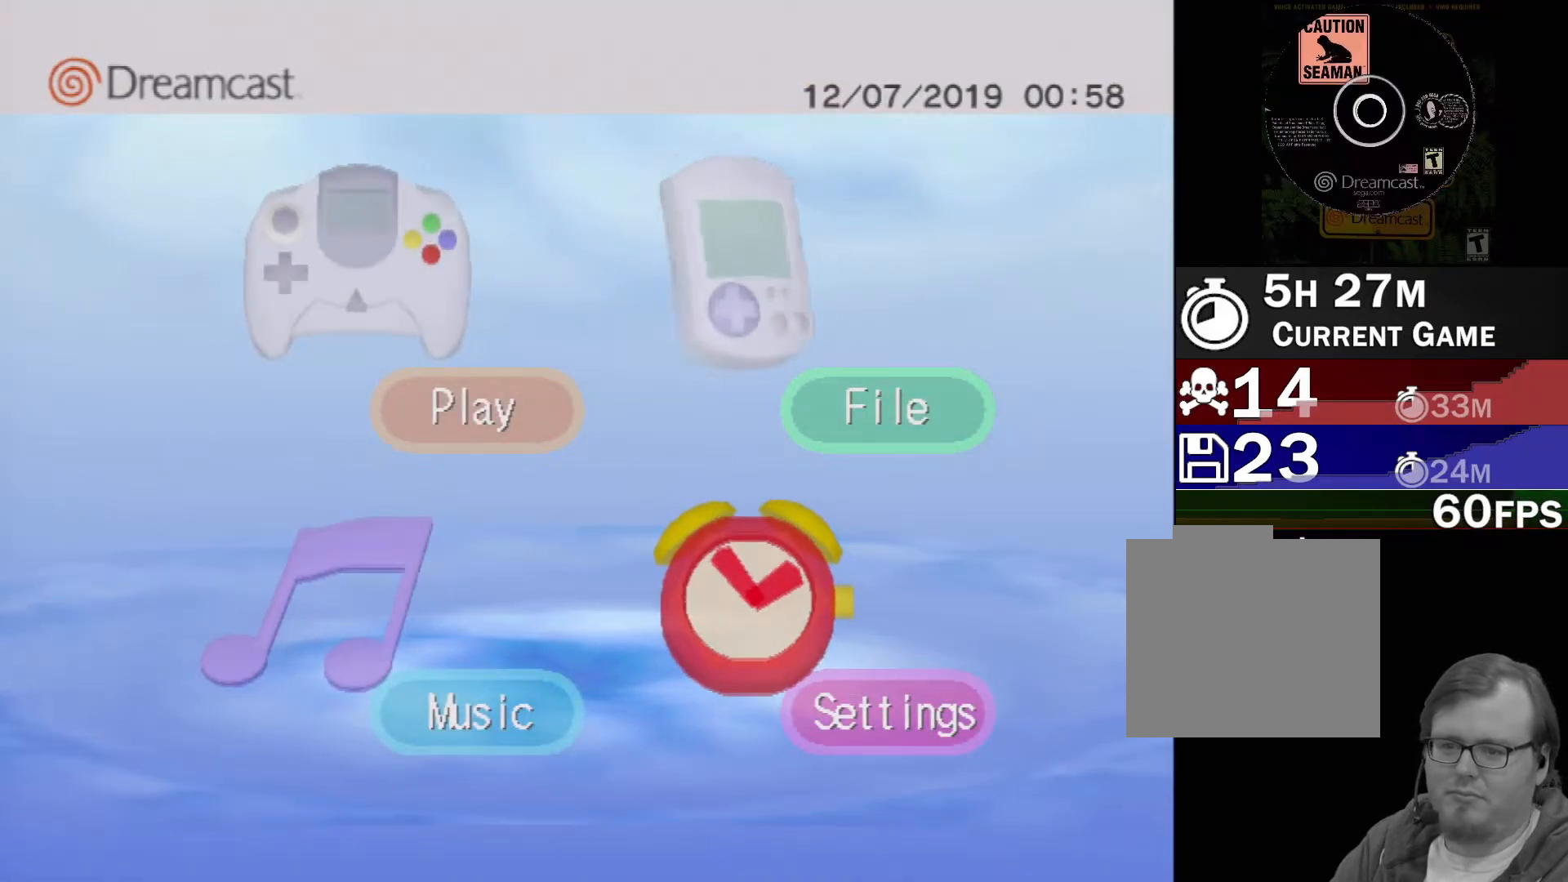
{"buttons": [], "left_stick": "center", "events": [[17, "DPAD_RIGHT", "up"], [83, "DPAD_DOWN", "down"], [167, "DPAD_DOWN", "up"], [267, "A", "down"], [400, "A", "up"]]}
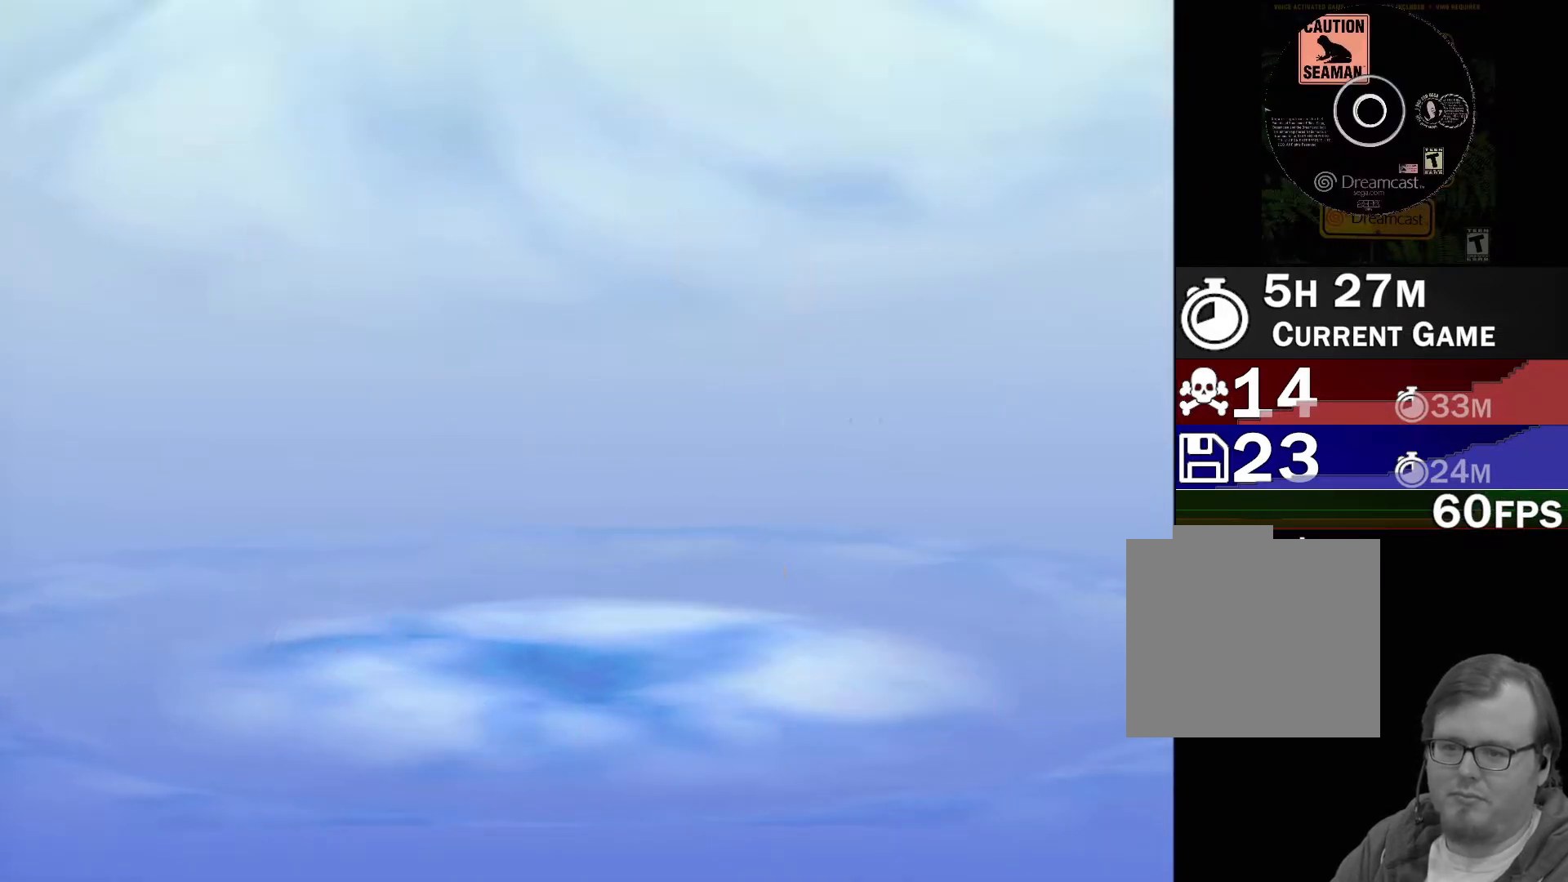
{"buttons": [], "left_stick": "center", "events": []}
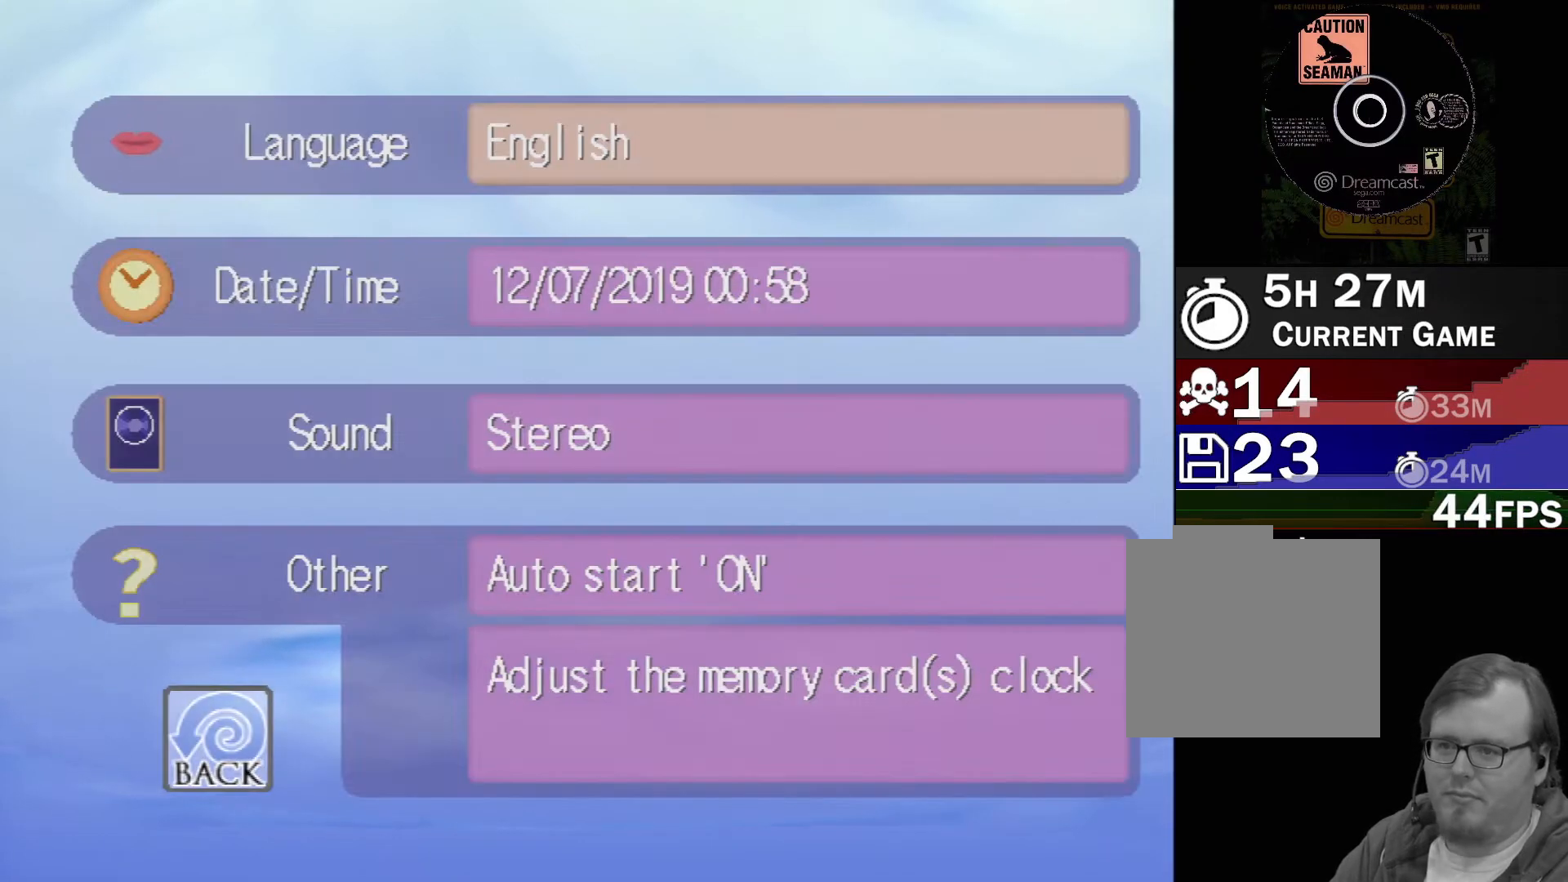
{"buttons": ["DPAD_UP"], "left_stick": "center", "events": [[50, "DPAD_DOWN", "down"], [133, "DPAD_DOWN", "up"], [217, "DPAD_DOWN", "down"], [283, "DPAD_DOWN", "up"], [483, "DPAD_UP", "down"]]}
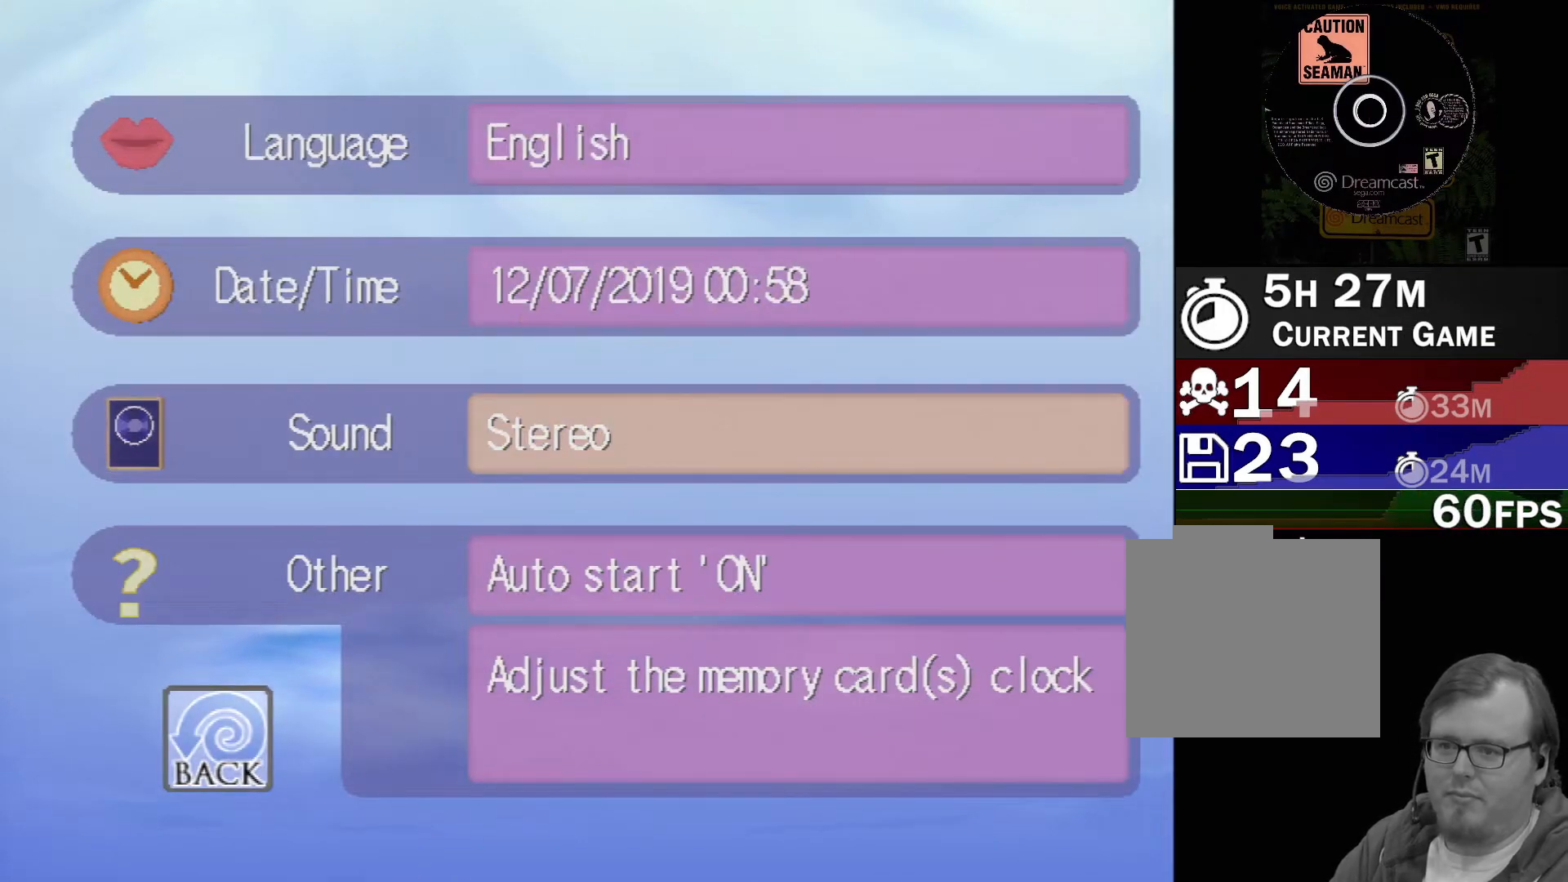
{"buttons": [], "left_stick": "center", "events": [[83, "DPAD_UP", "up"], [133, "A", "down"], [233, "A", "up"]]}
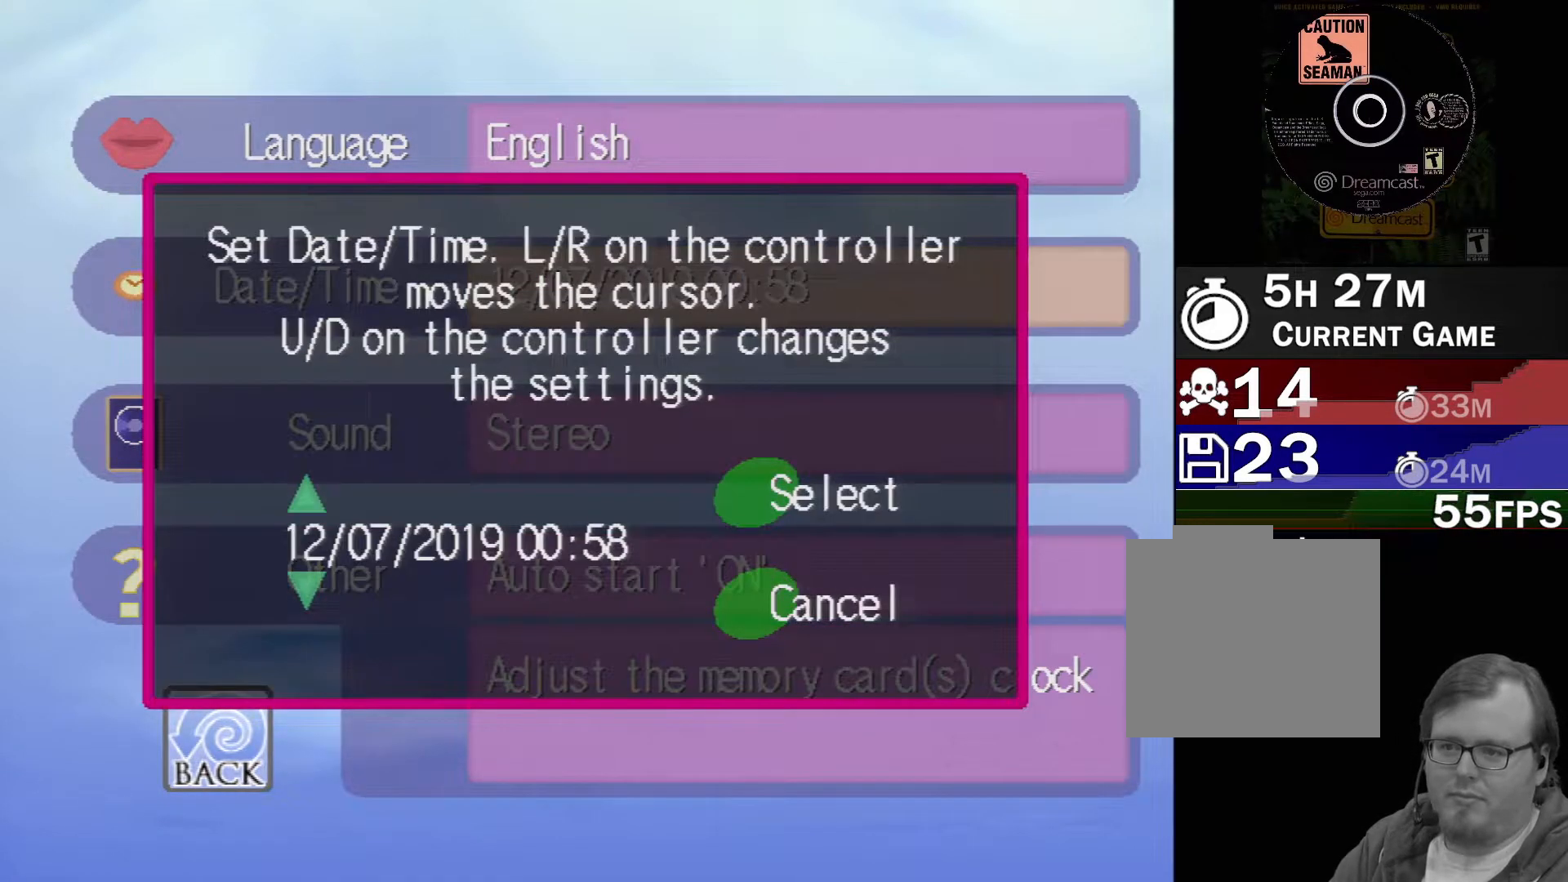
{"buttons": [], "left_stick": "center", "events": [[133, "DPAD_RIGHT", "down"], [200, "DPAD_RIGHT", "up"]]}
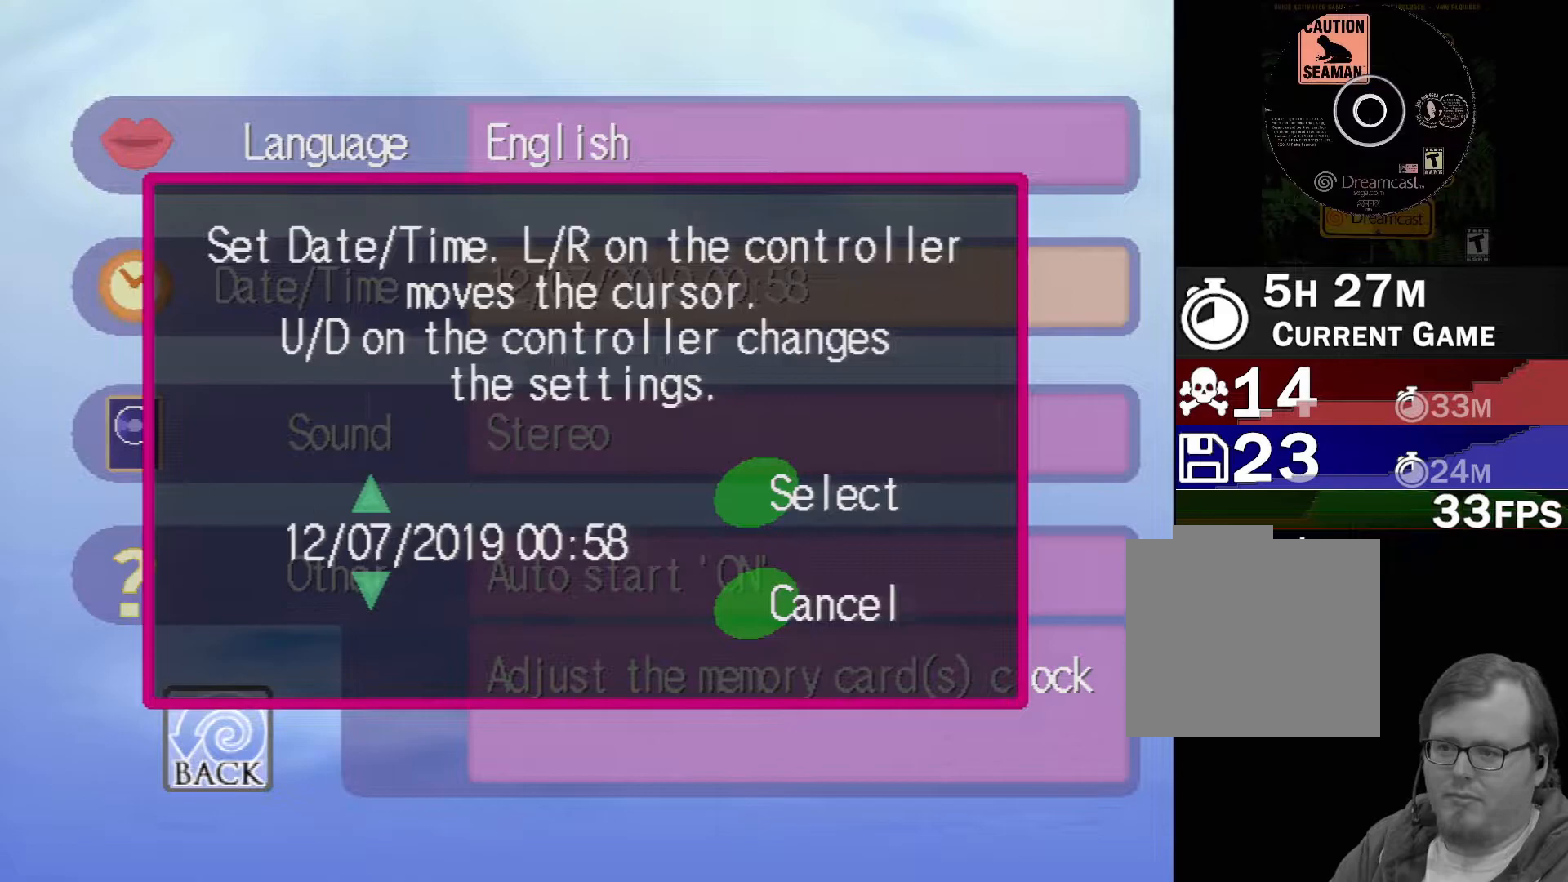
{"buttons": [], "left_stick": "center", "events": [[50, "DPAD_UP", "down"], [133, "DPAD_UP", "up"]]}
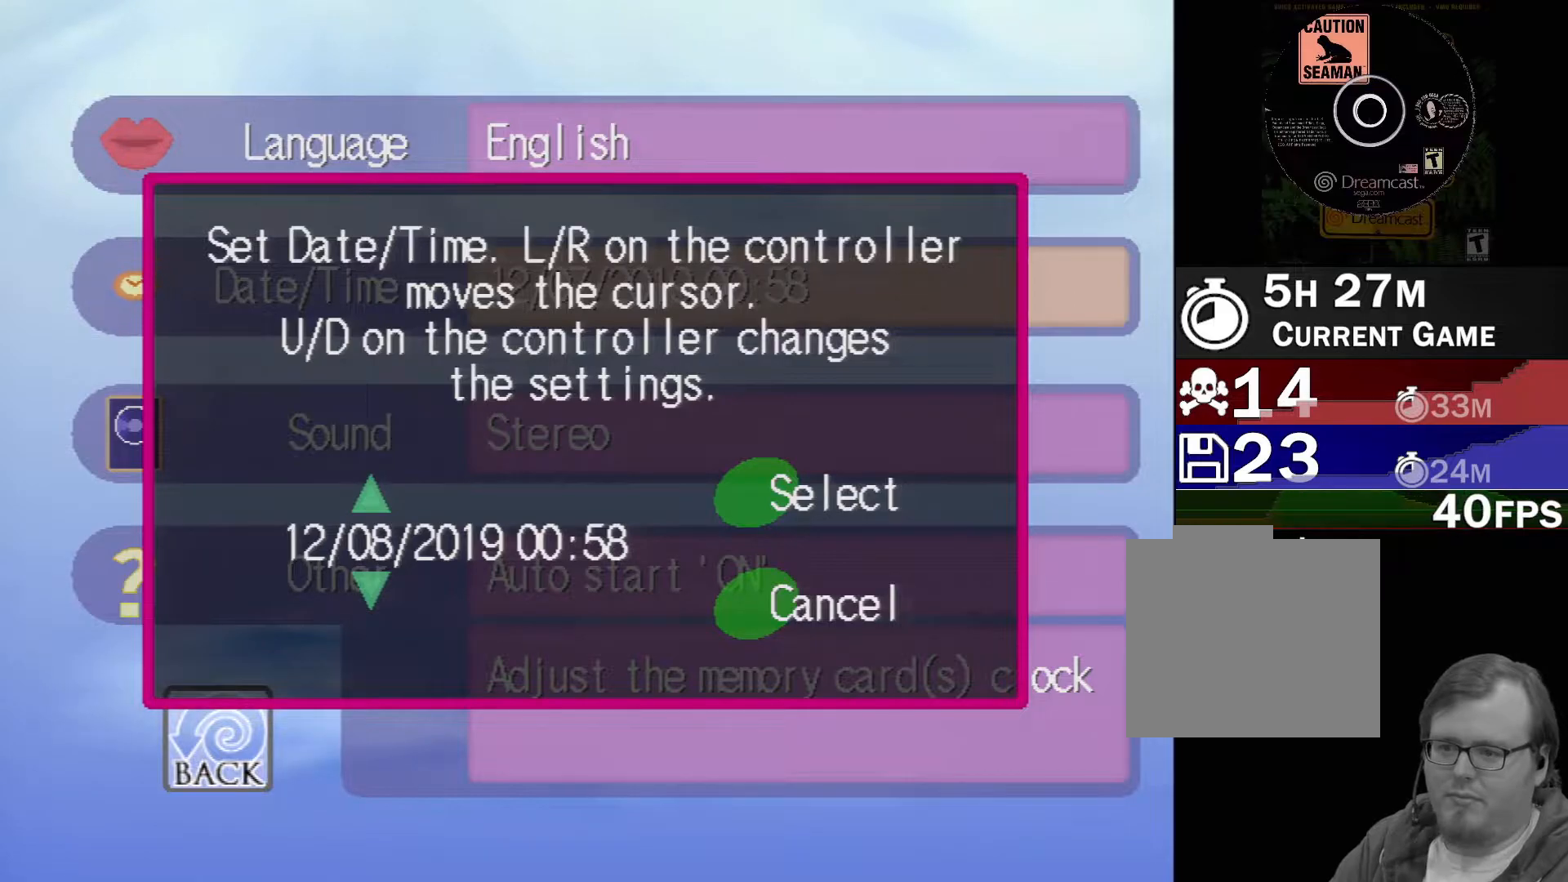
{"buttons": ["DPAD_RIGHT"], "left_stick": "center", "events": [[17, "DPAD_RIGHT", "down"], [67, "DPAD_RIGHT", "up"], [183, "DPAD_RIGHT", "down"], [250, "DPAD_RIGHT", "up"], [500, "DPAD_RIGHT", "down"]]}
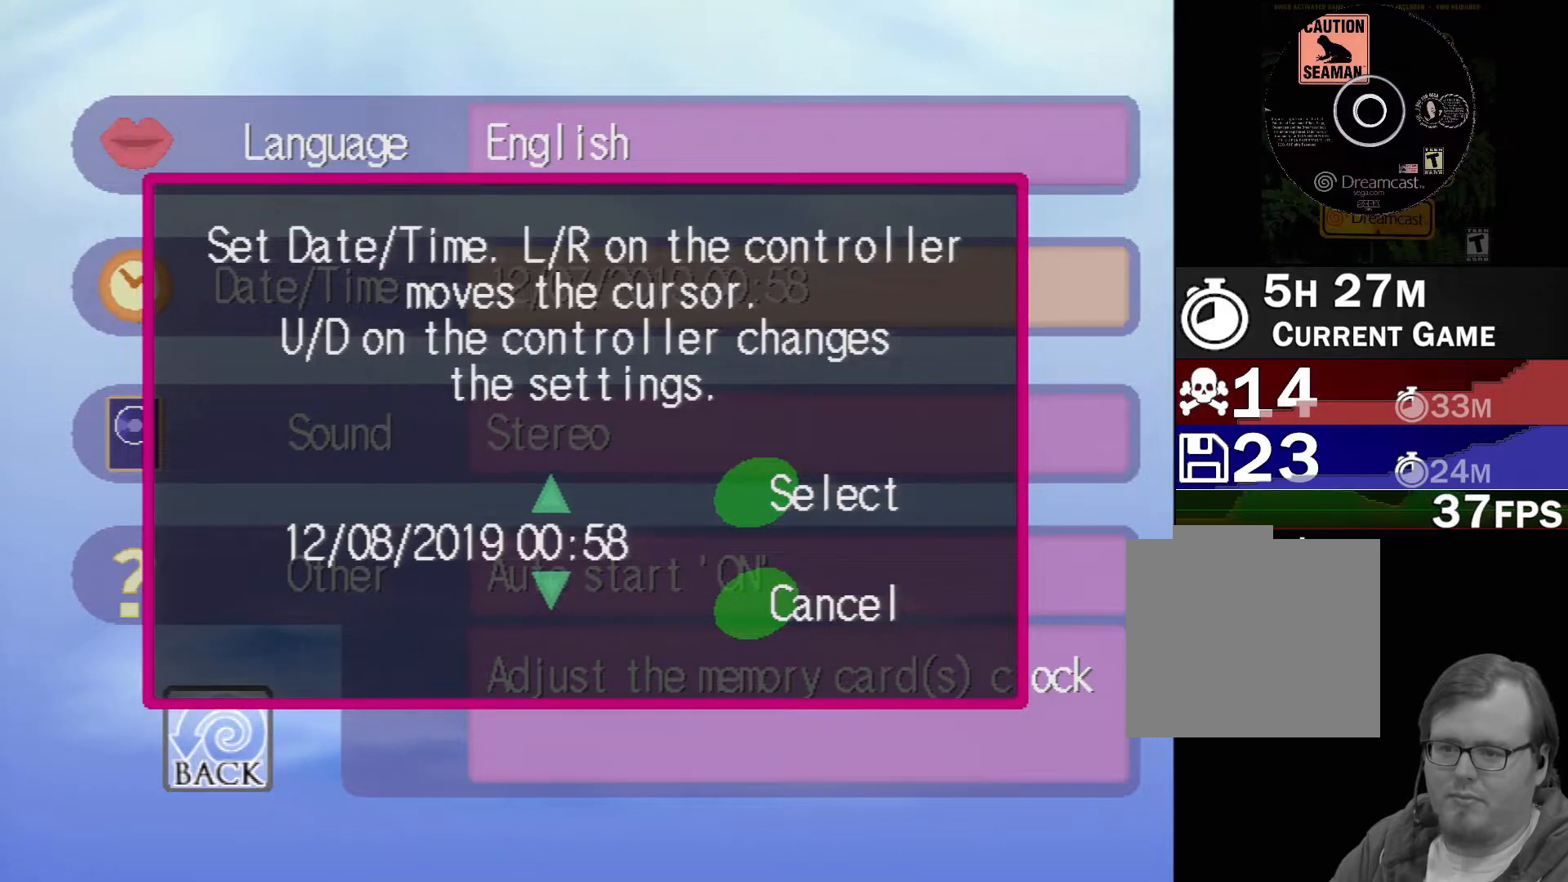
{"buttons": ["A"], "left_stick": "center", "events": [[133, "DPAD_RIGHT", "up"], [317, "DPAD_RIGHT", "down"], [417, "DPAD_RIGHT", "up"], [483, "A", "down"]]}
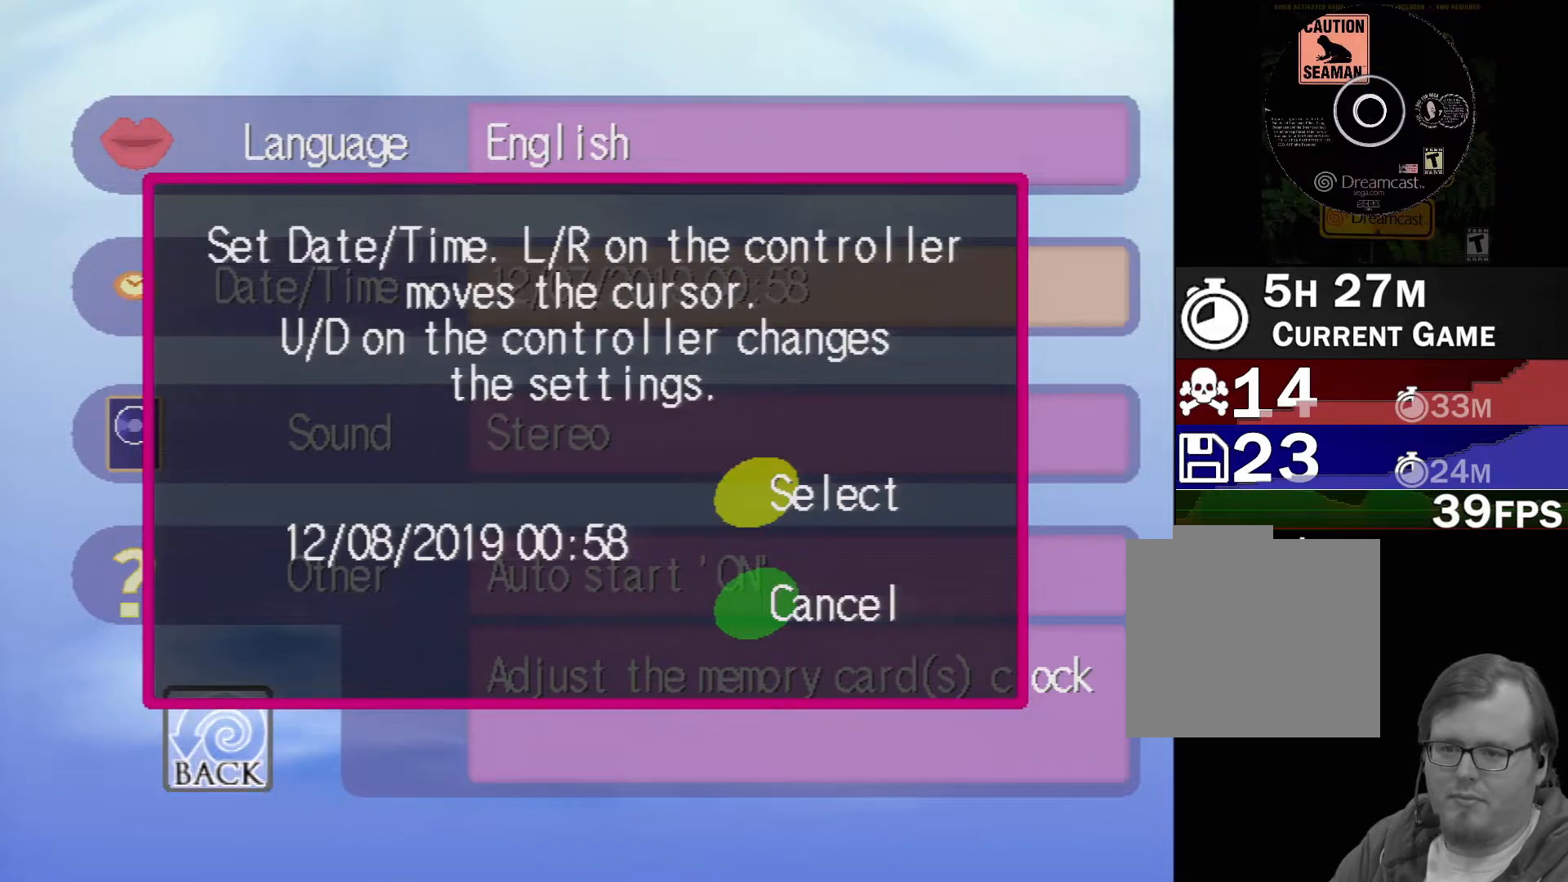
{"buttons": [], "left_stick": "center", "events": [[83, "A", "up"]]}
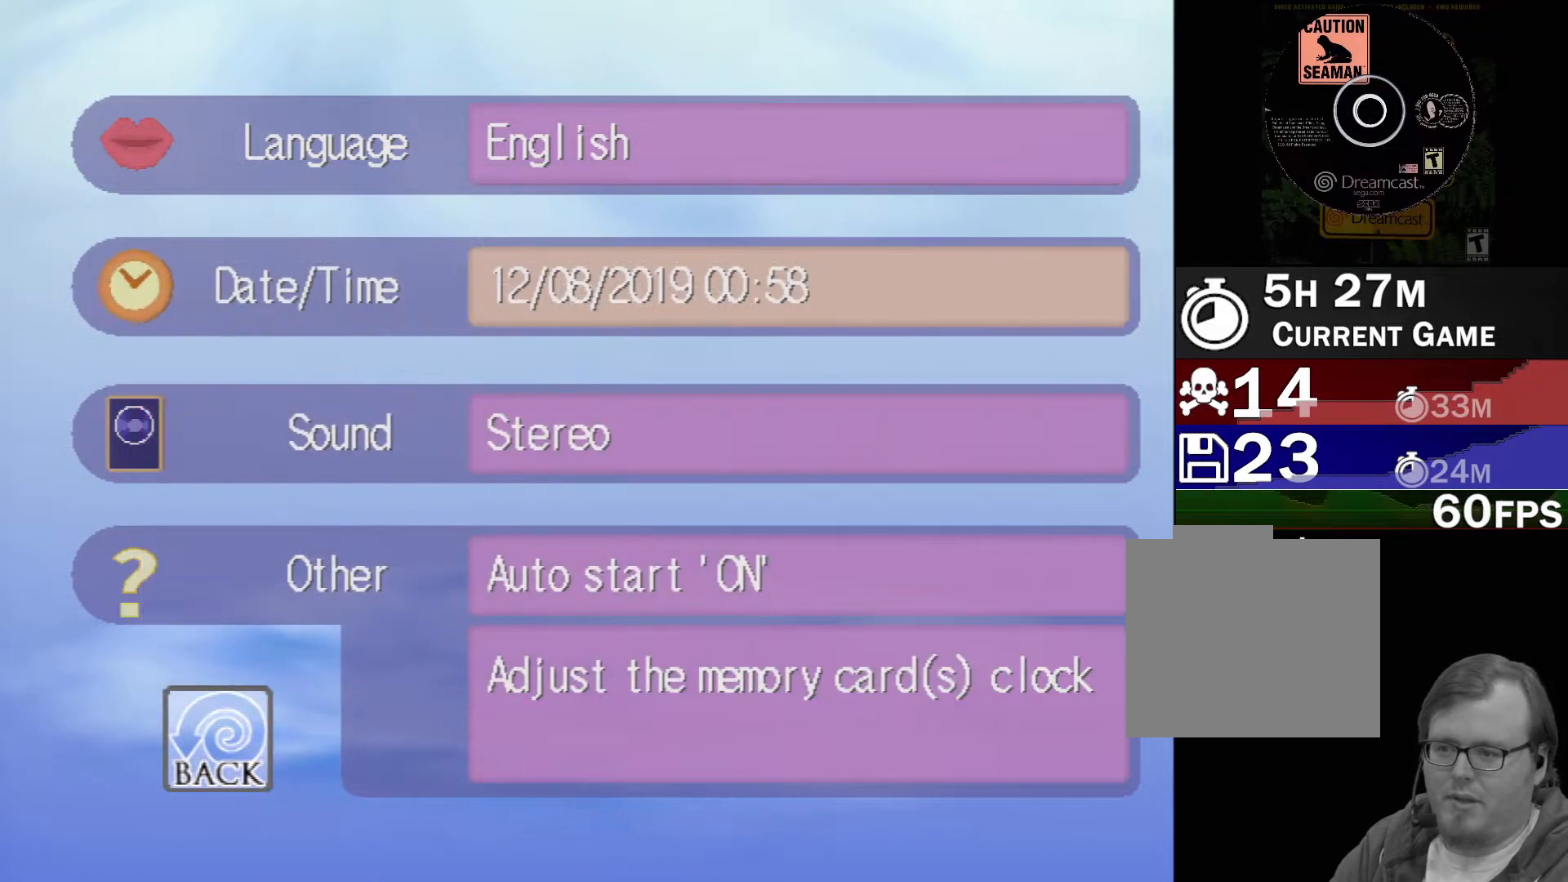
{"buttons": ["A"], "left_stick": "center", "events": [[233, "DPAD_LEFT", "down"], [333, "DPAD_LEFT", "up"], [450, "A", "down"]]}
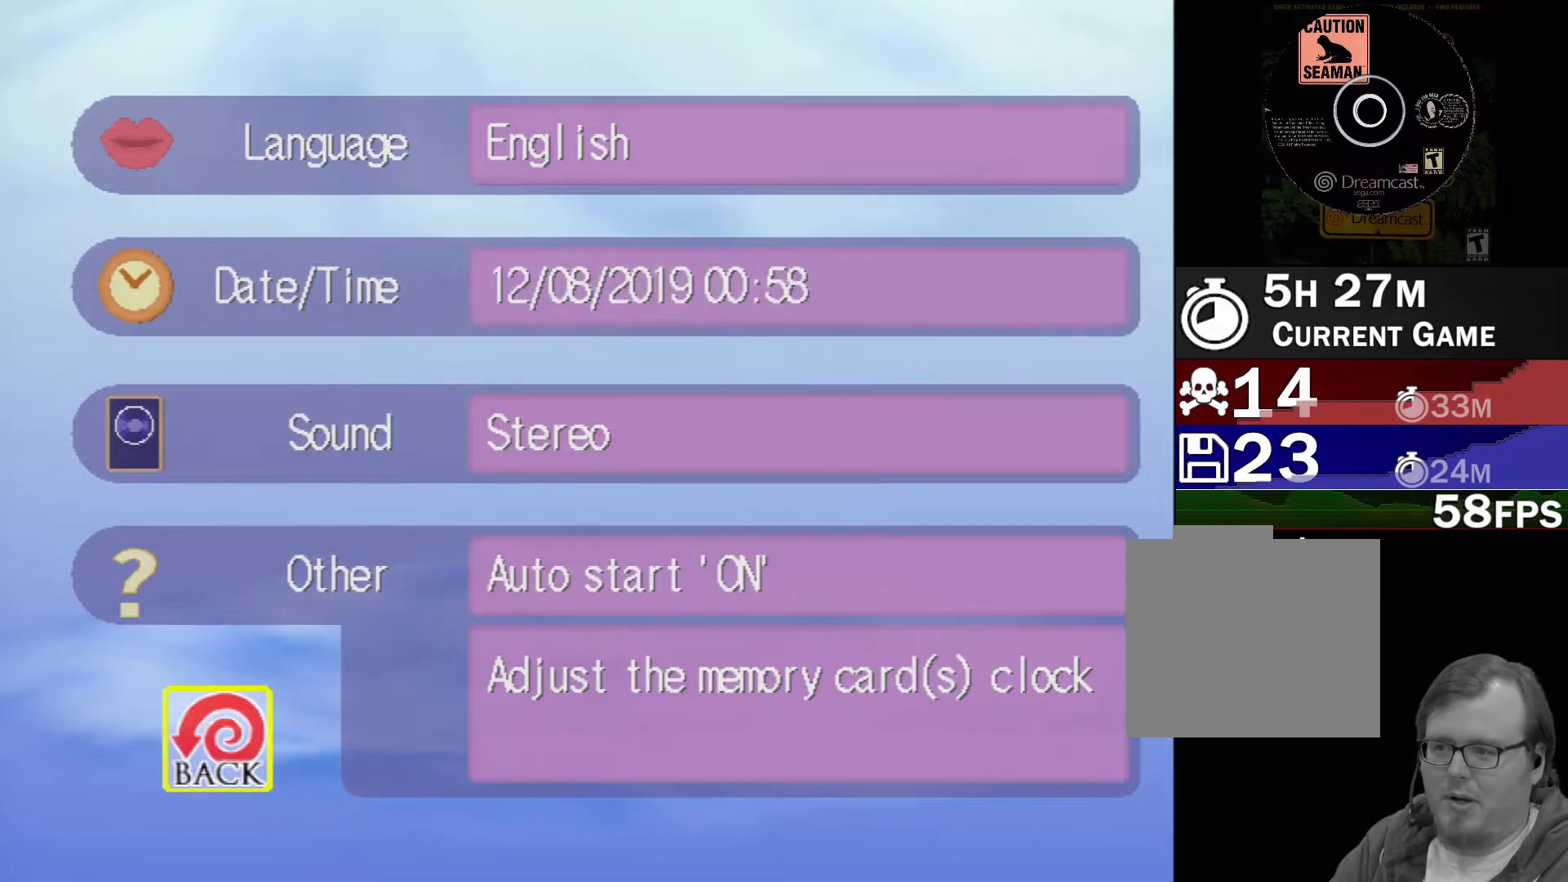
{"buttons": [], "left_stick": "center", "events": [[133, "A", "up"]]}